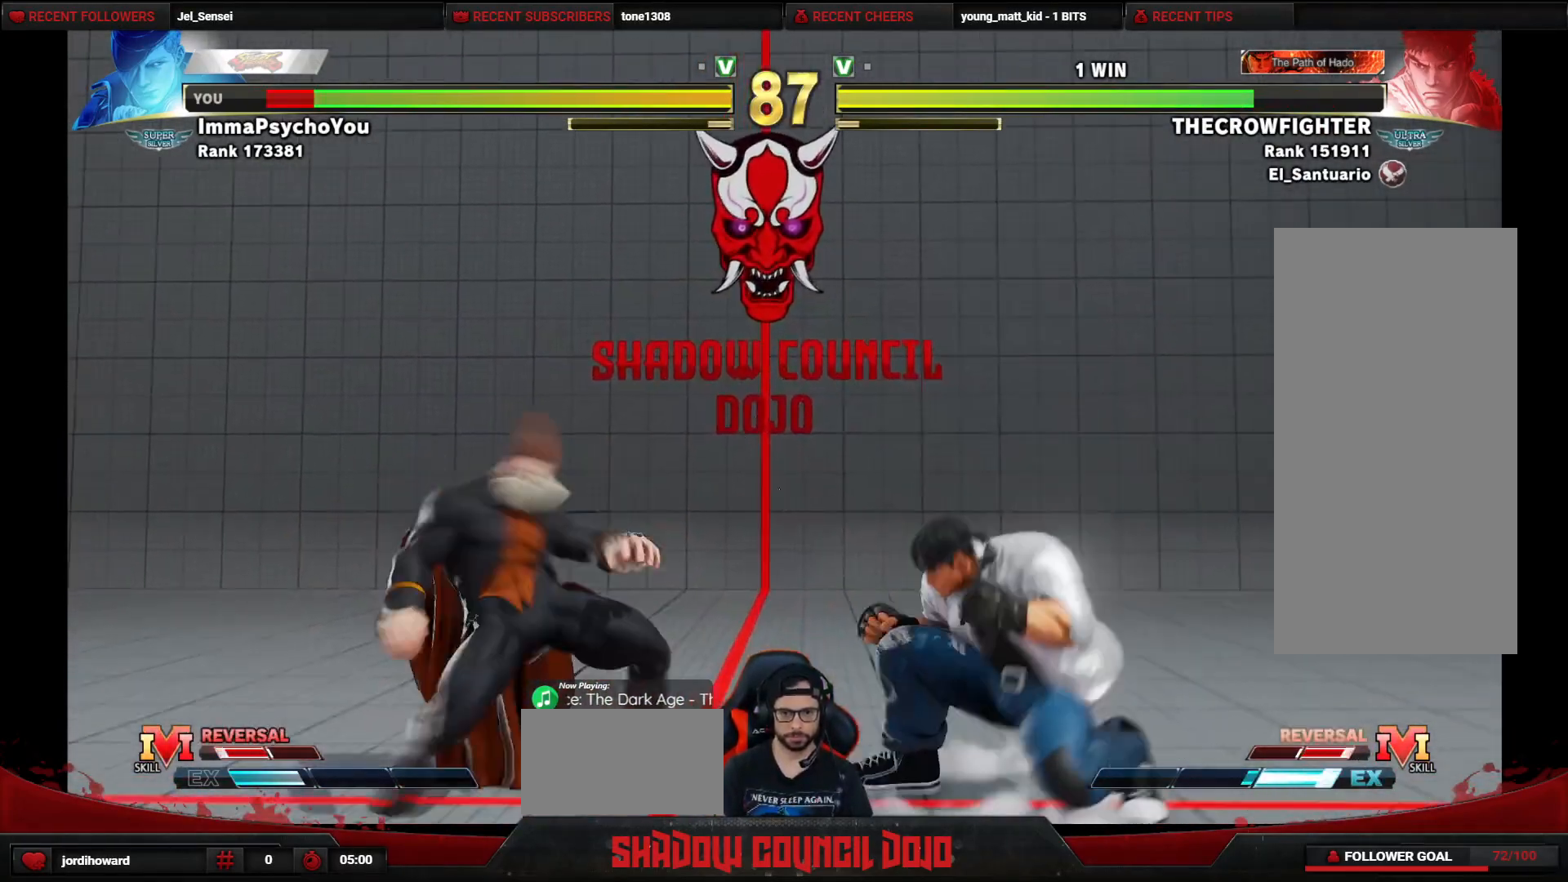
Gameplay with a controller (arcade stick); each line is a JSON object with the inputs held at the frame after it. "events" lists button and stick changes between this image and that frame as [ms after this image, input, new state], when the widget could be followed in between. Not read: L3 LK LP MP R3.
{"buttons": ["DPAD_LEFT"], "events": [[250, "DPAD_LEFT", "down"], [250, "DPAD_RIGHT", "up"], [267, "DPAD_UP", "up"]]}
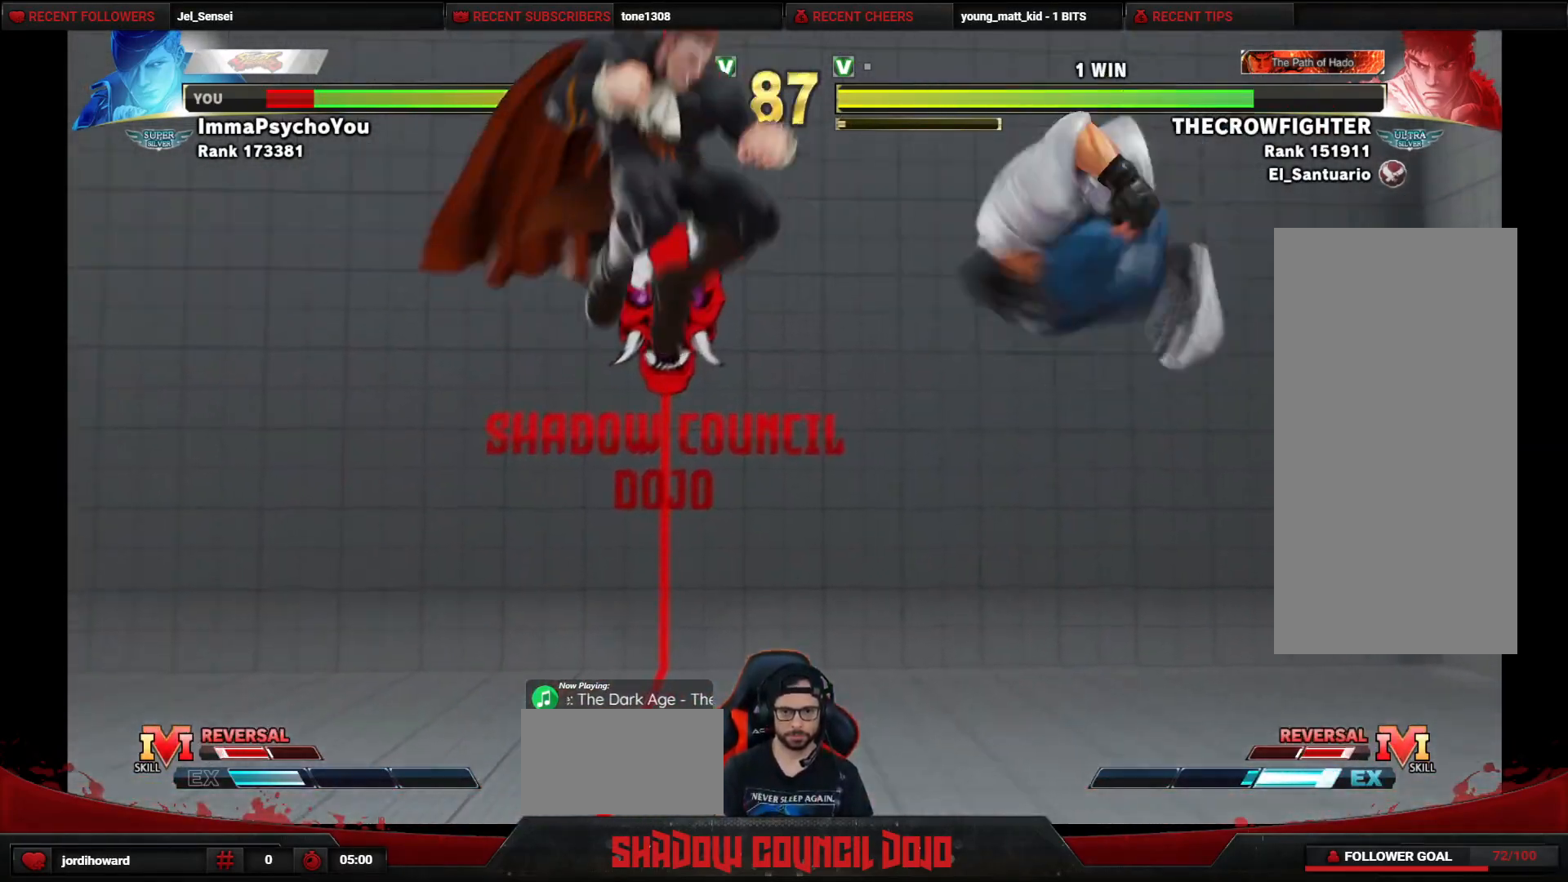
{"buttons": ["DPAD_DOWN", "DPAD_LEFT"], "events": [[250, "DPAD_DOWN", "down"]]}
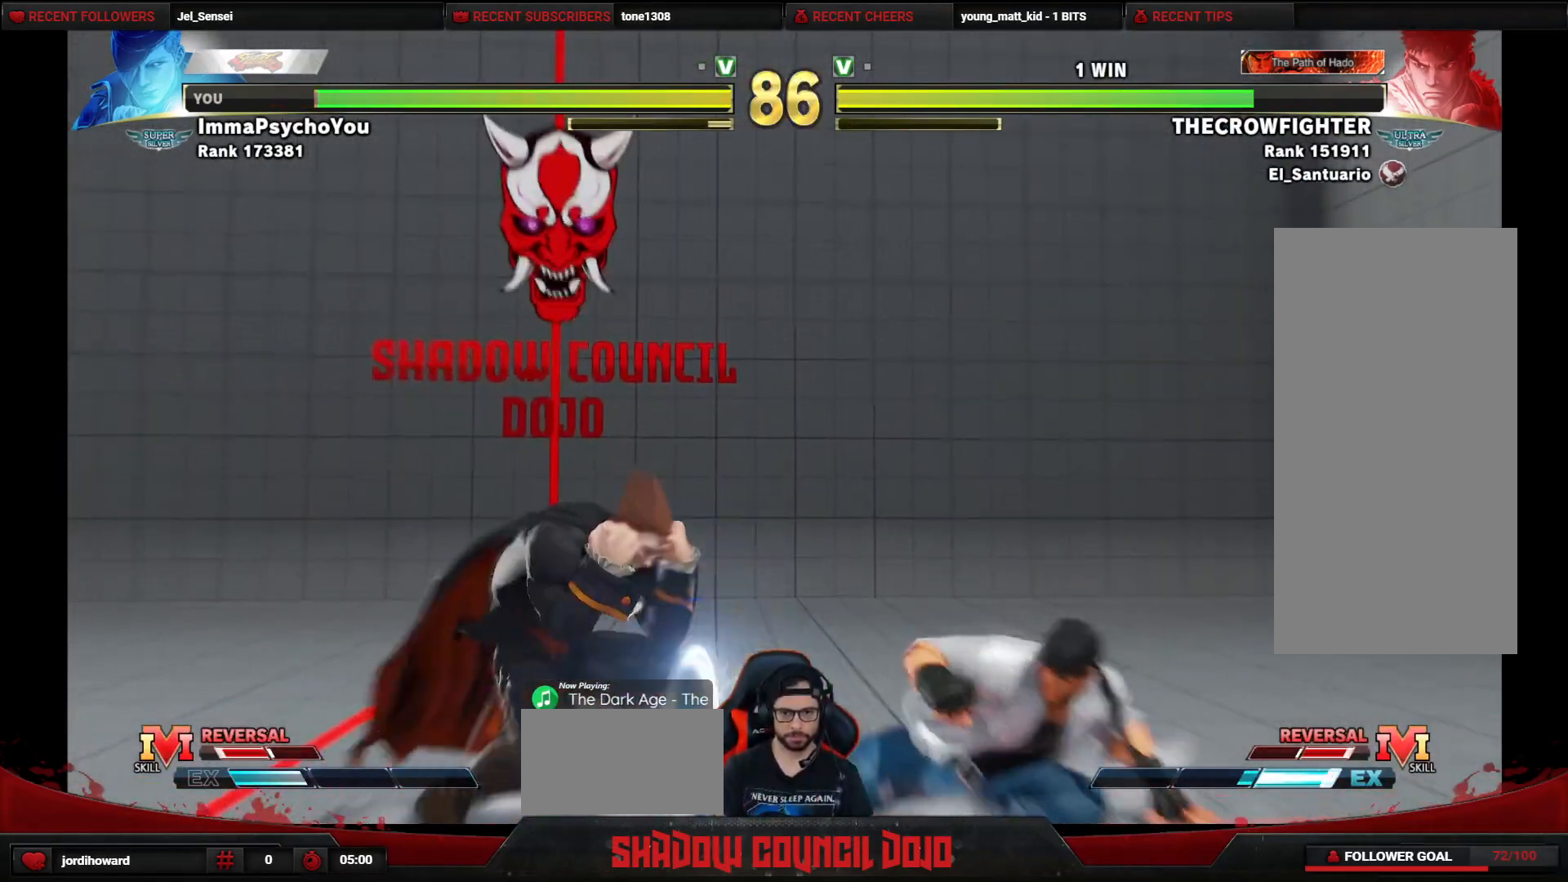
{"buttons": ["DPAD_LEFT"], "events": [[350, "DPAD_DOWN", "up"]]}
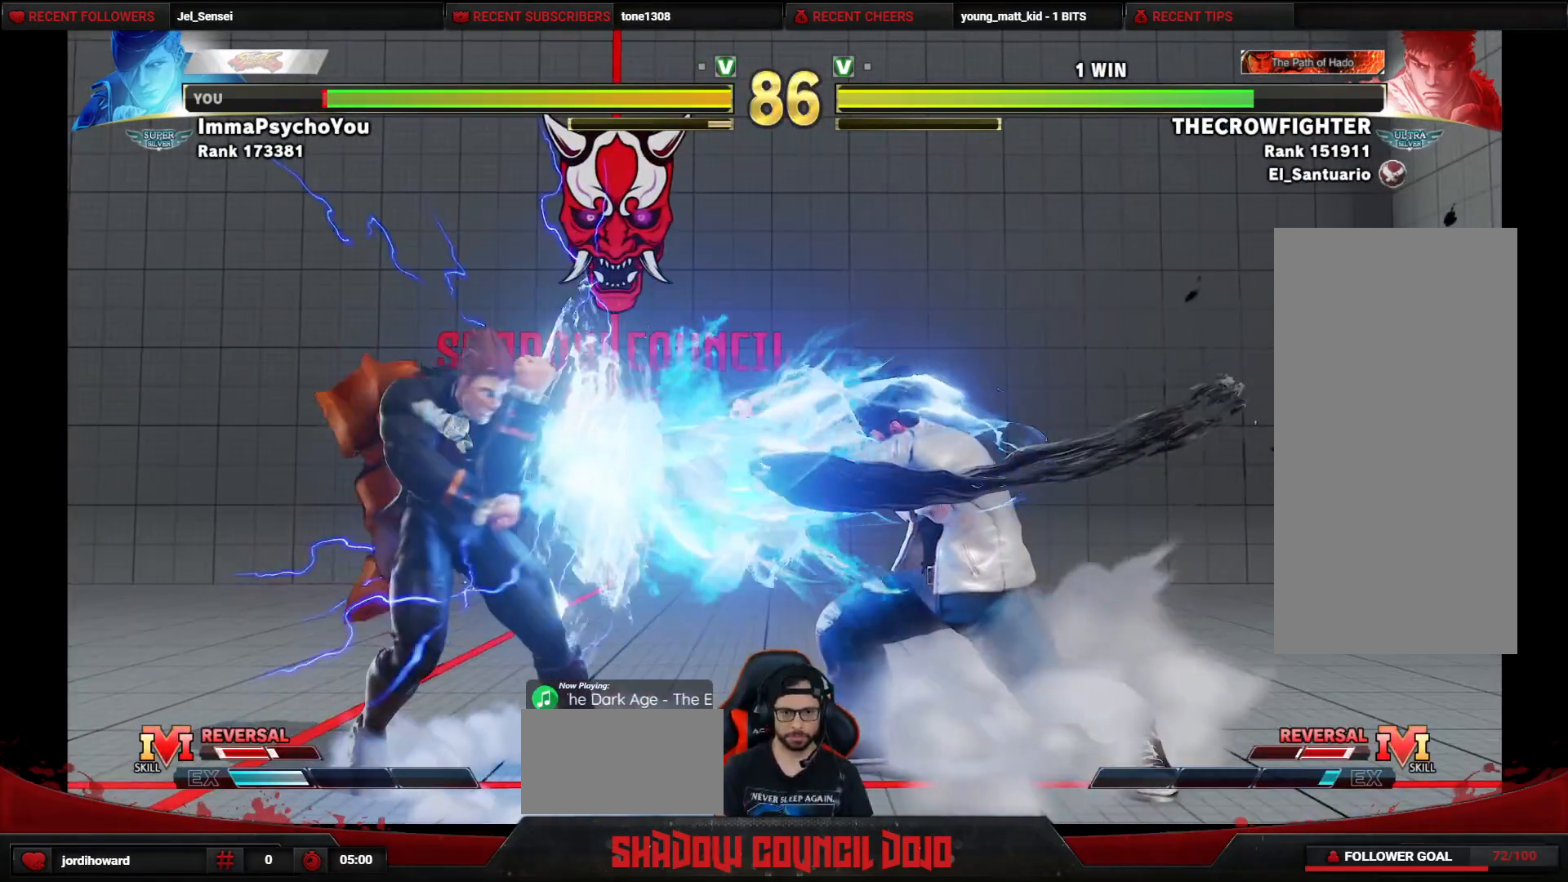
{"buttons": ["DPAD_DOWN", "DPAD_LEFT"], "events": [[183, "DPAD_LEFT", "up"], [350, "DPAD_RIGHT", "down"], [467, "DPAD_RIGHT", "up"], [483, "DPAD_DOWN", "down"], [500, "DPAD_LEFT", "down"]]}
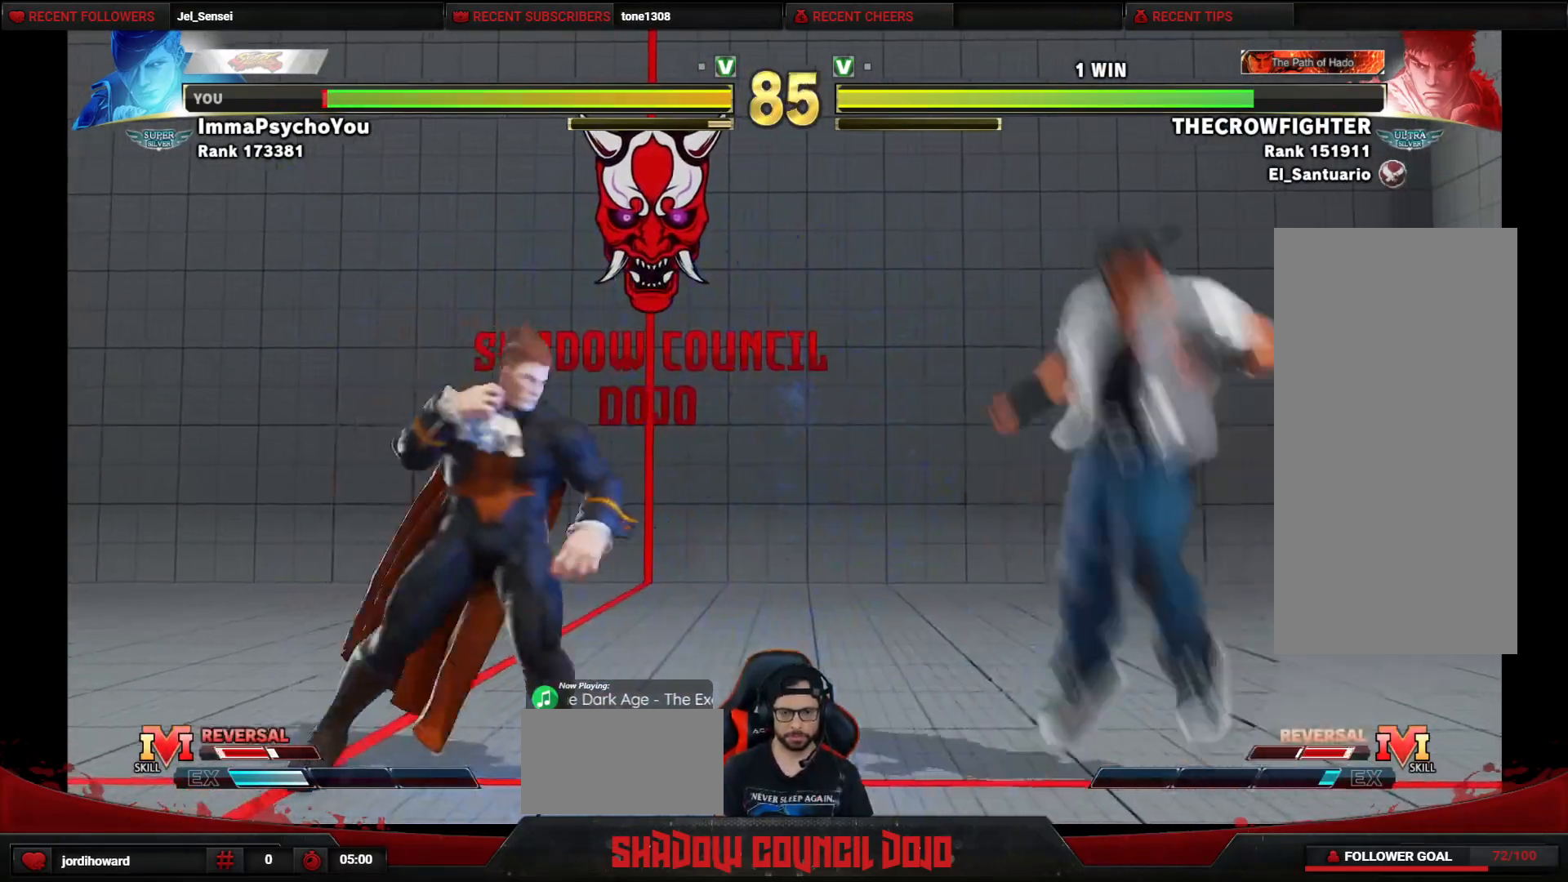
{"buttons": ["TRIANGLE", "DPAD_RIGHT"], "events": [[283, "DPAD_DOWN", "up"], [283, "DPAD_LEFT", "up"], [300, "DPAD_RIGHT", "down"], [500, "TRIANGLE", "down"]]}
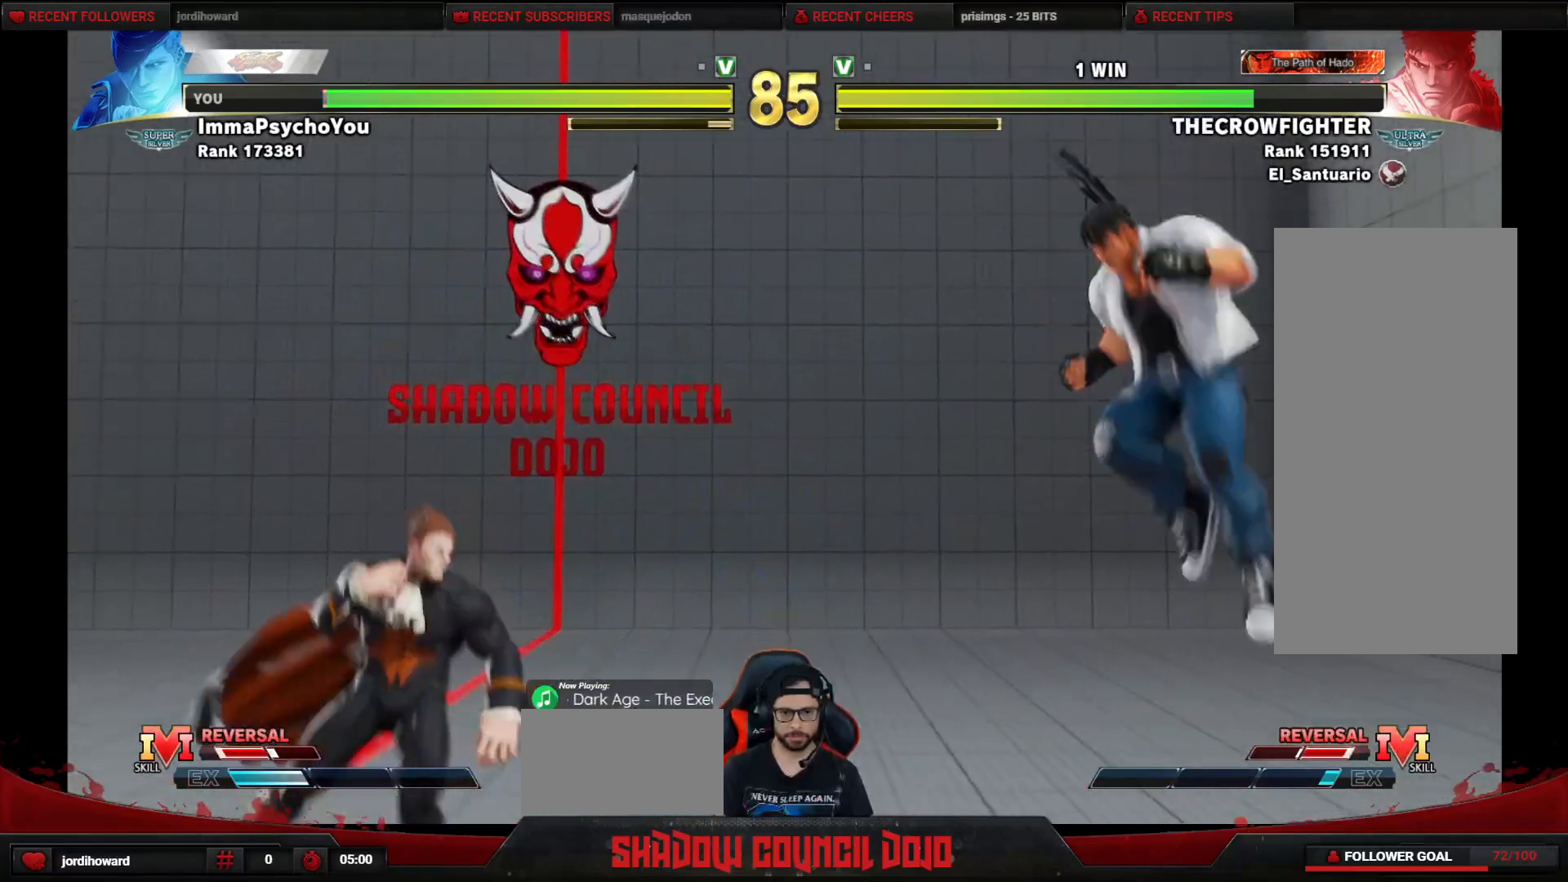
{"buttons": ["DPAD_DOWN", "DPAD_LEFT"], "events": [[200, "TRIANGLE", "up"], [267, "DPAD_RIGHT", "up"], [467, "DPAD_LEFT", "down"], [500, "DPAD_DOWN", "down"]]}
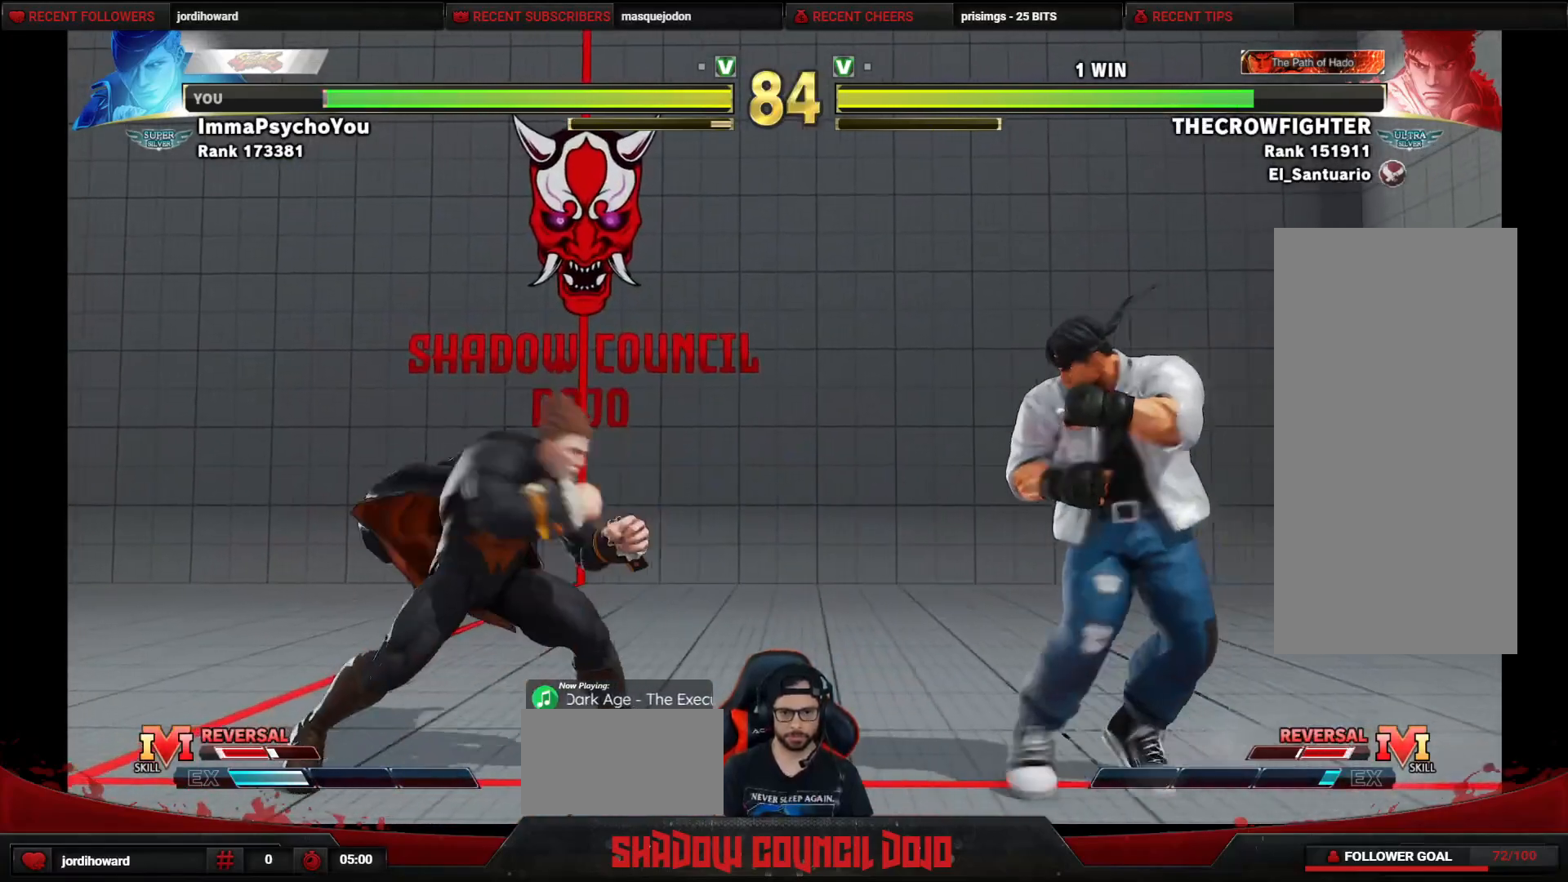
{"buttons": ["R1", "DPAD_DOWN", "DPAD_LEFT"], "events": [[350, "R1", "down"]]}
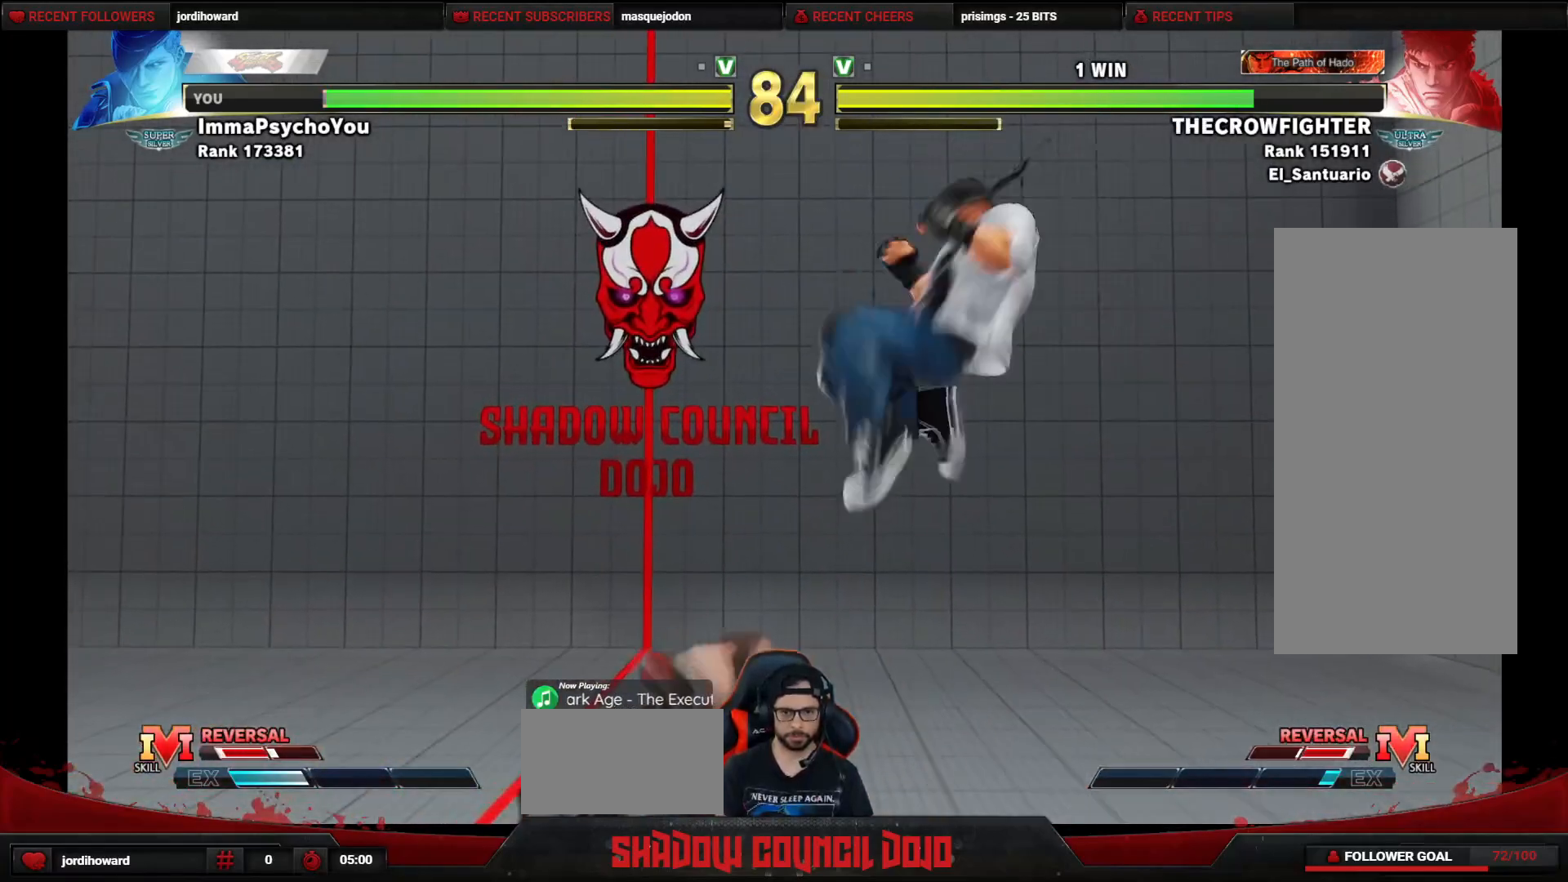
{"buttons": [], "events": [[367, "DPAD_DOWN", "up"], [367, "DPAD_LEFT", "up"], [383, "R1", "up"]]}
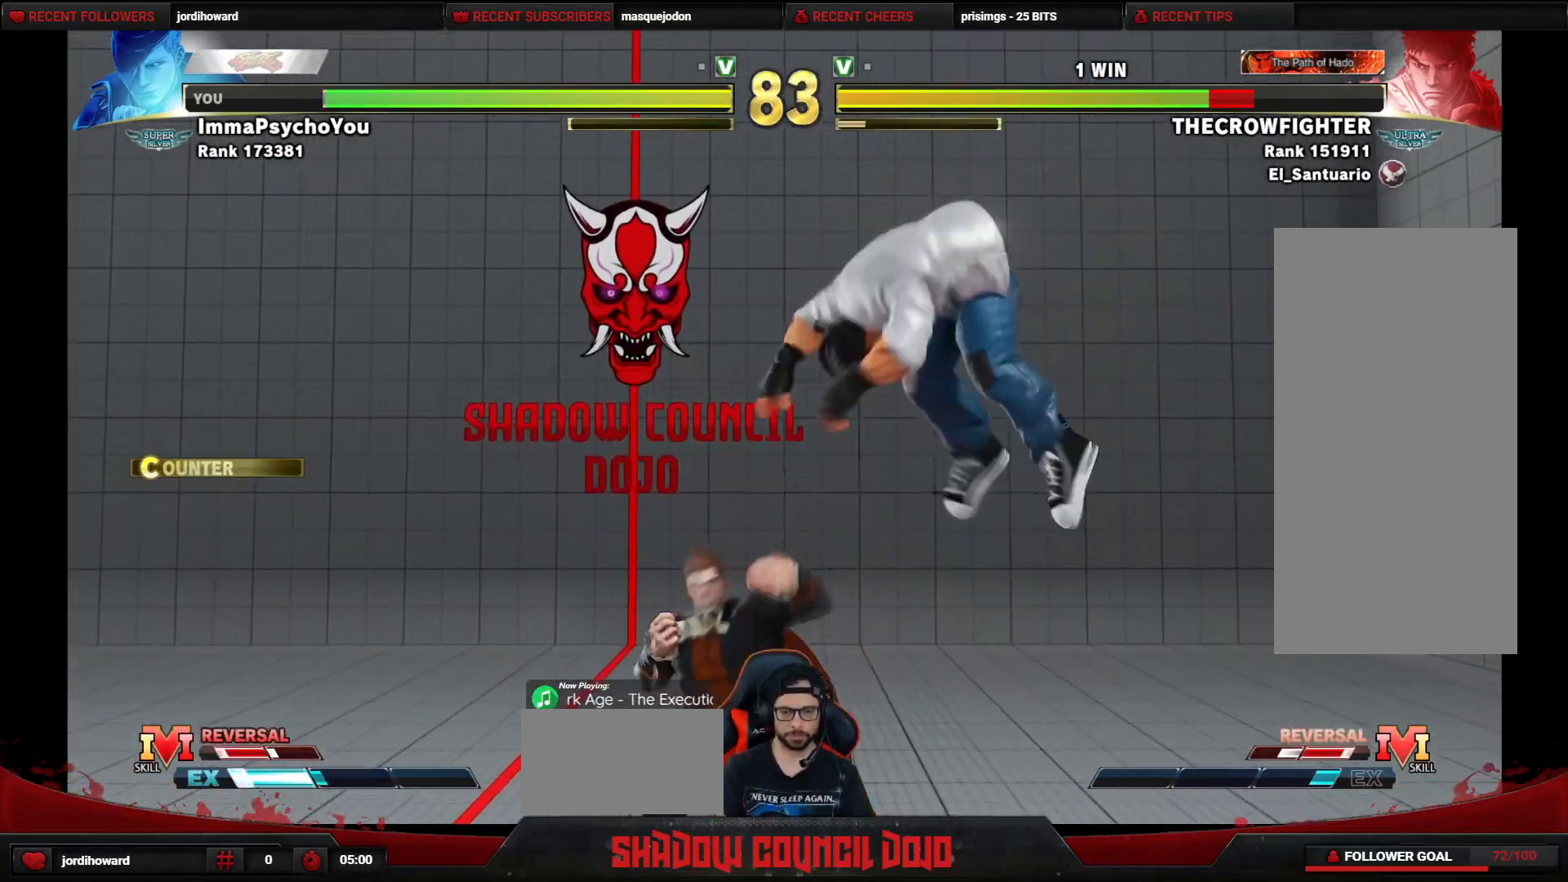
{"buttons": ["DPAD_LEFT"], "events": [[50, "DPAD_LEFT", "down"]]}
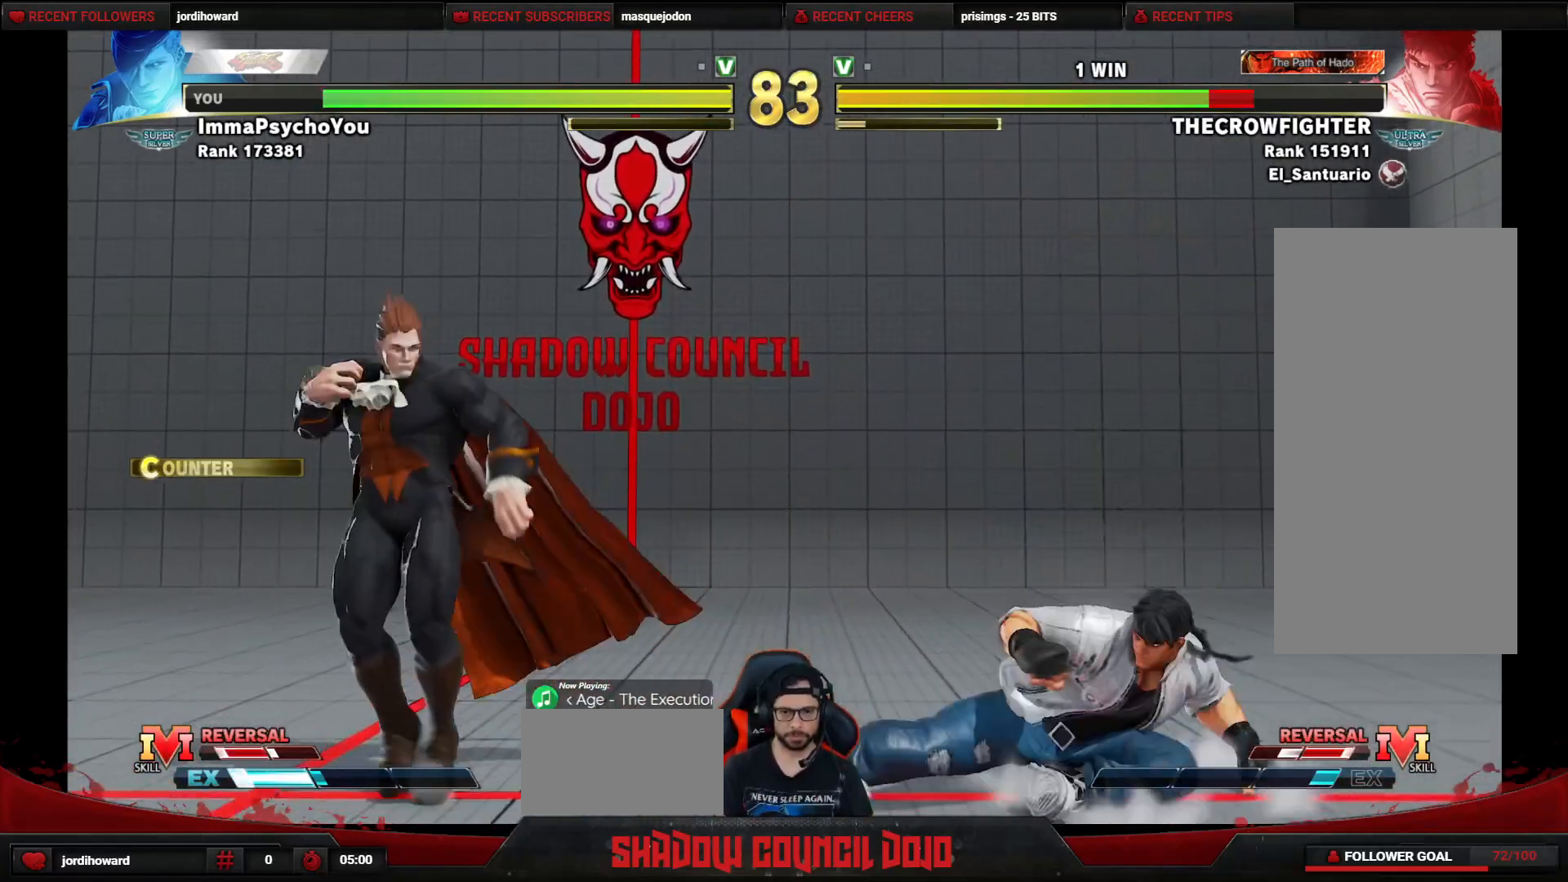
{"buttons": ["DPAD_RIGHT"], "events": [[150, "DPAD_DOWN", "down"], [217, "DPAD_LEFT", "up"], [250, "DPAD_RIGHT", "down"], [283, "DPAD_DOWN", "up"], [317, "TRIANGLE", "down"], [417, "TRIANGLE", "up"]]}
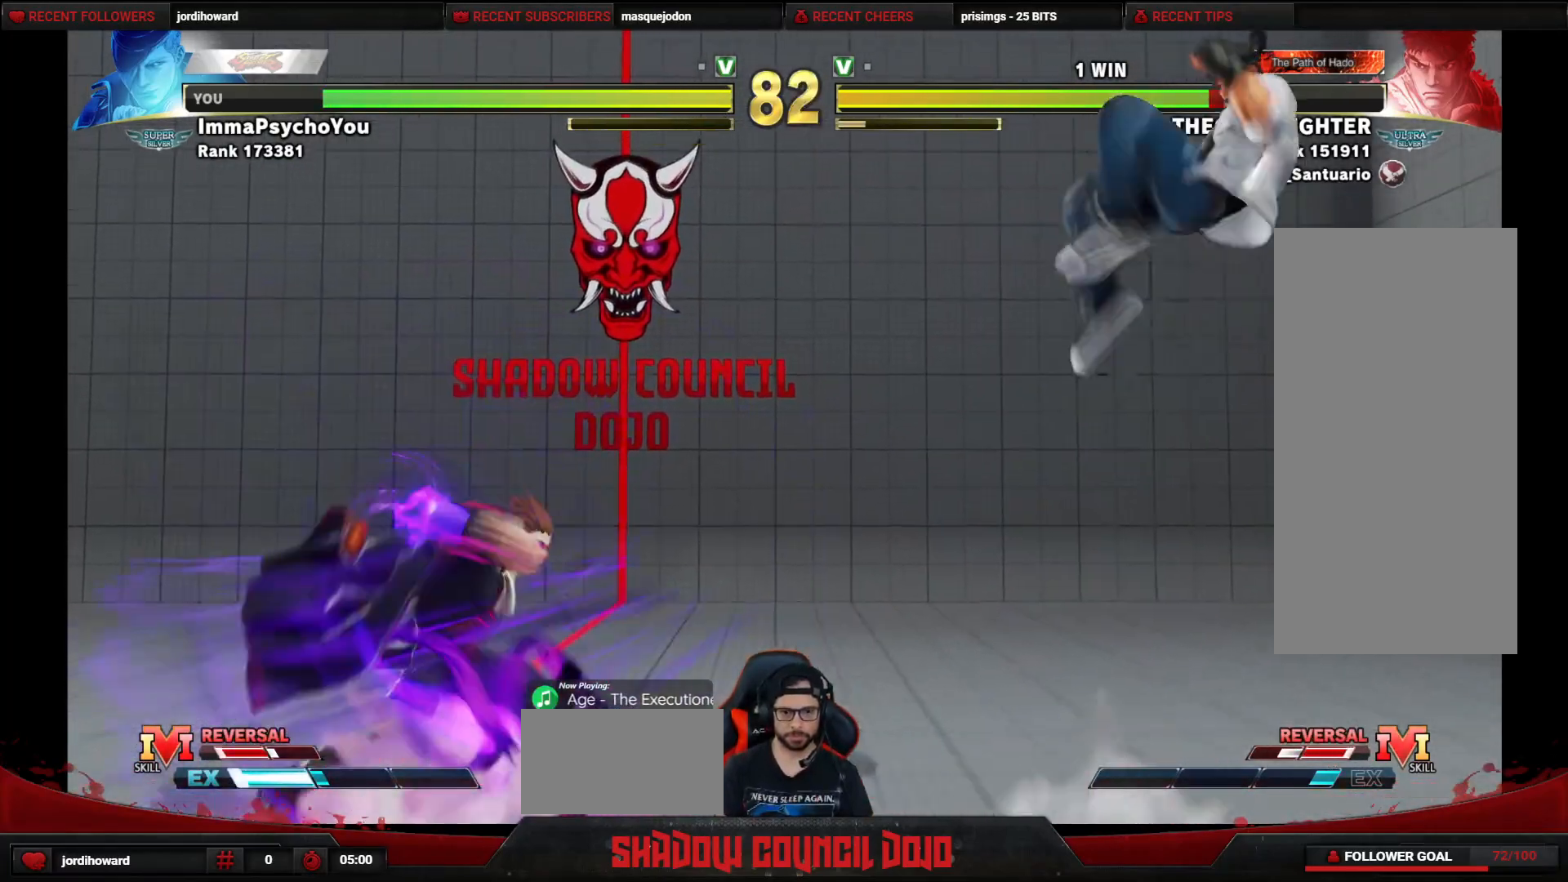
{"buttons": ["DPAD_RIGHT"], "events": [[133, "DPAD_RIGHT", "up"], [483, "DPAD_RIGHT", "down"]]}
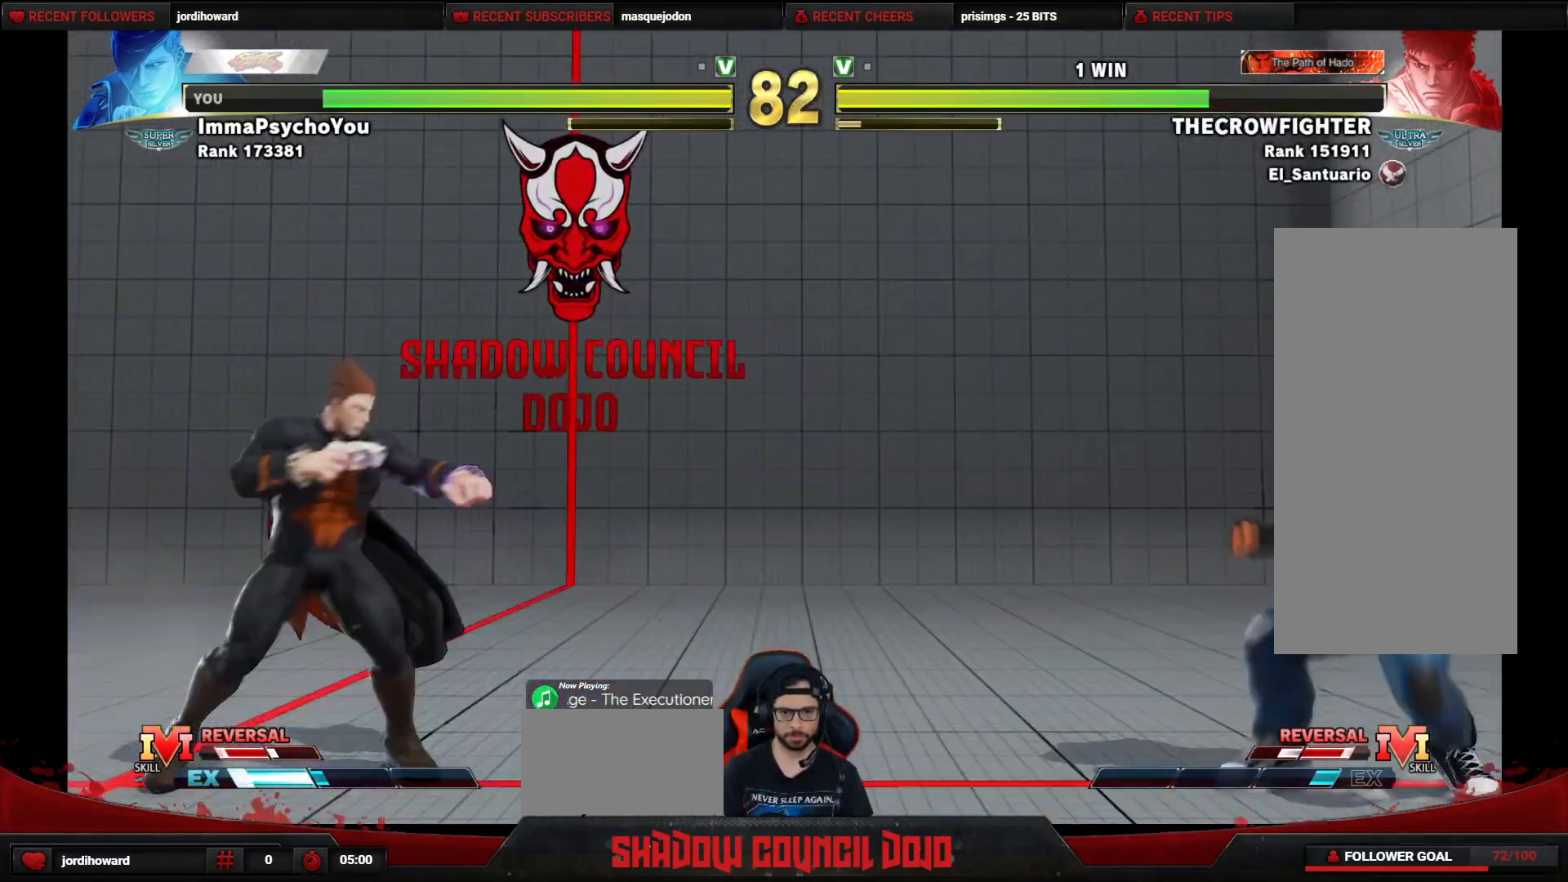
{"buttons": ["DPAD_UP"], "events": [[200, "DPAD_UP", "down"], [500, "DPAD_RIGHT", "up"]]}
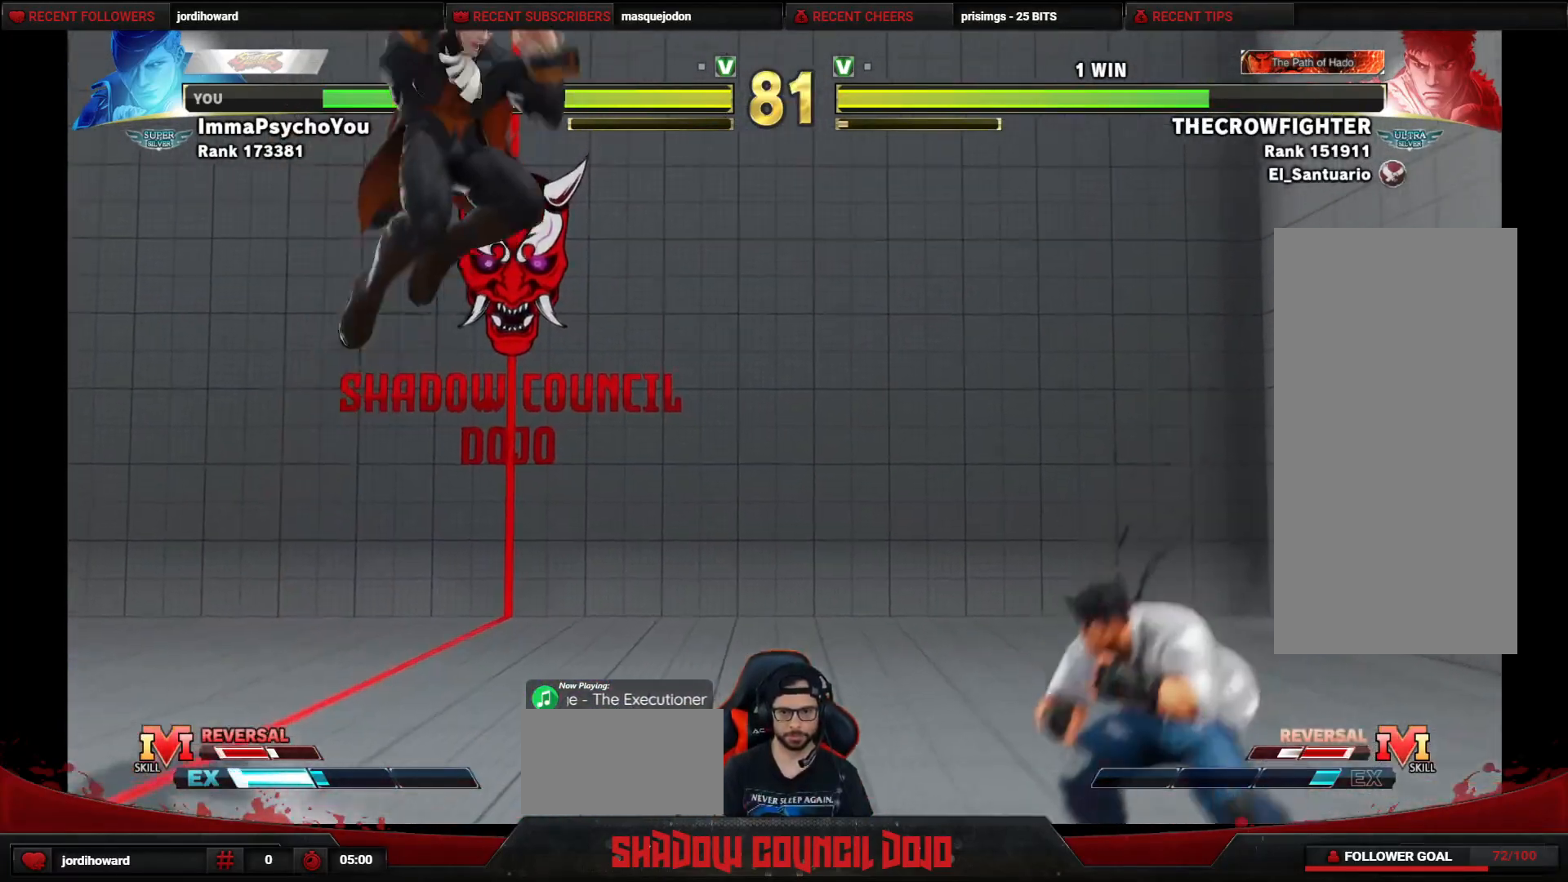
{"buttons": ["DPAD_DOWN", "DPAD_LEFT"], "events": [[50, "DPAD_UP", "up"], [200, "DPAD_LEFT", "down"], [233, "DPAD_DOWN", "down"]]}
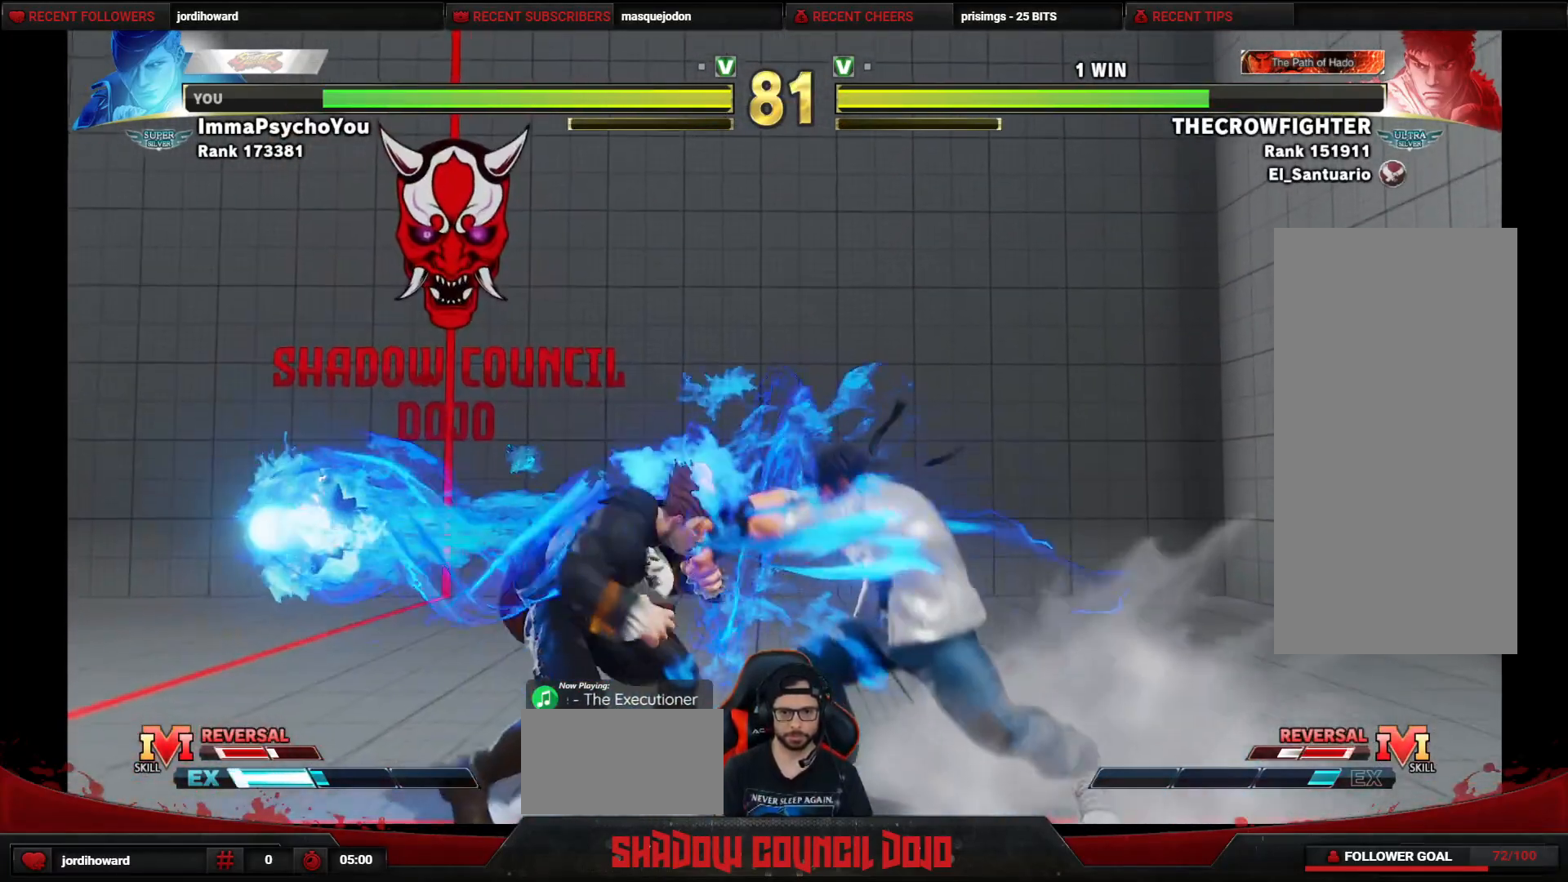
{"buttons": ["DPAD_DOWN", "DPAD_LEFT"], "events": [[133, "TRIANGLE", "down"], [167, "CIRCLE", "down"], [200, "TRIANGLE", "up"], [250, "CIRCLE", "up"]]}
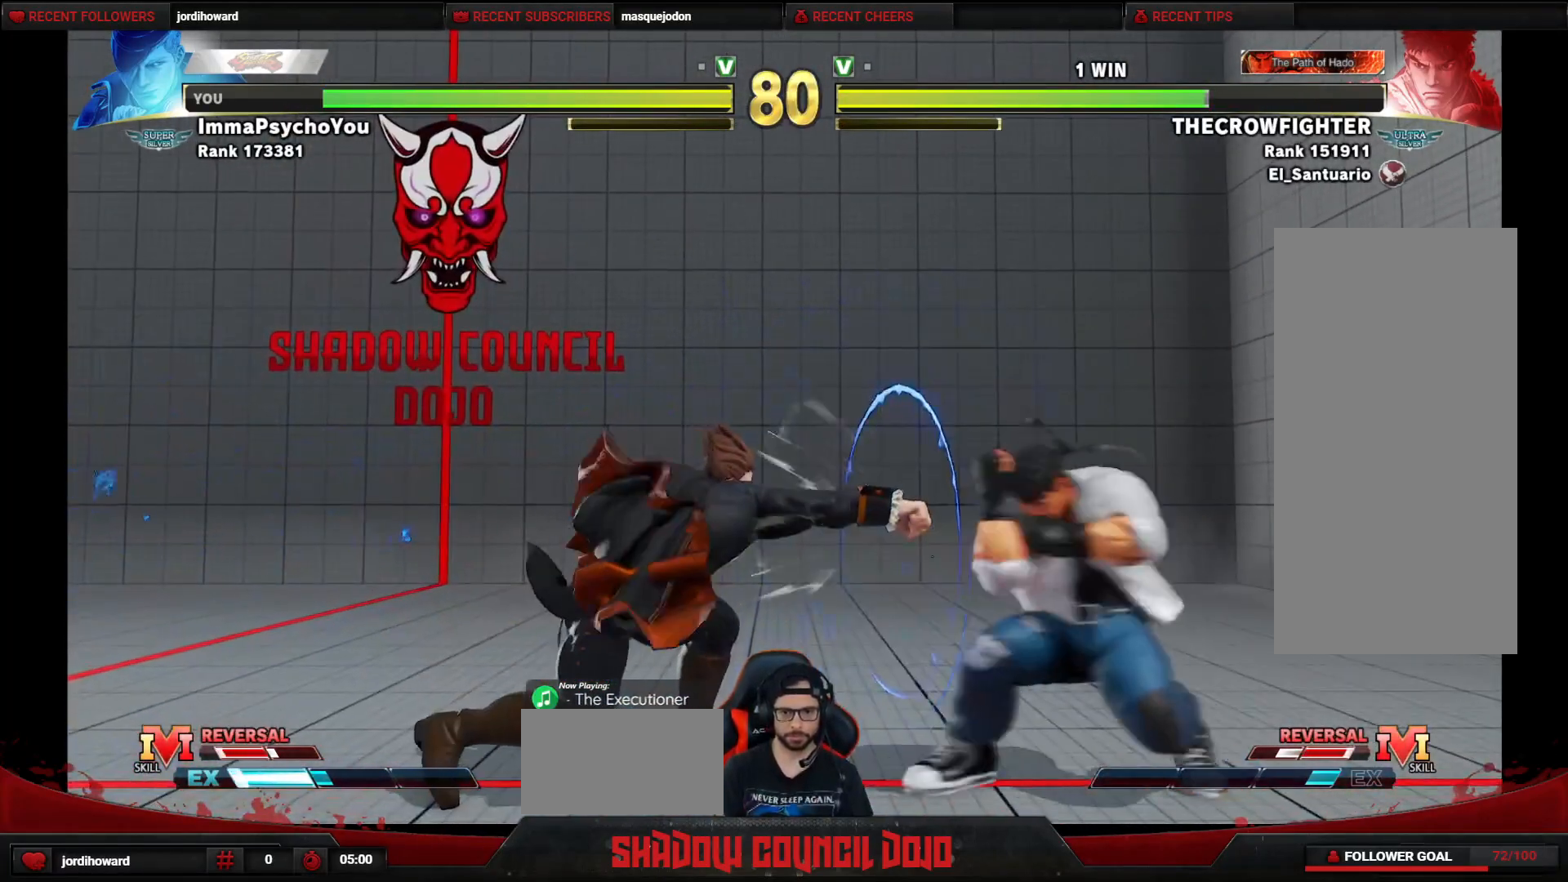
{"buttons": [], "events": [[117, "DPAD_DOWN", "up"], [500, "DPAD_LEFT", "up"]]}
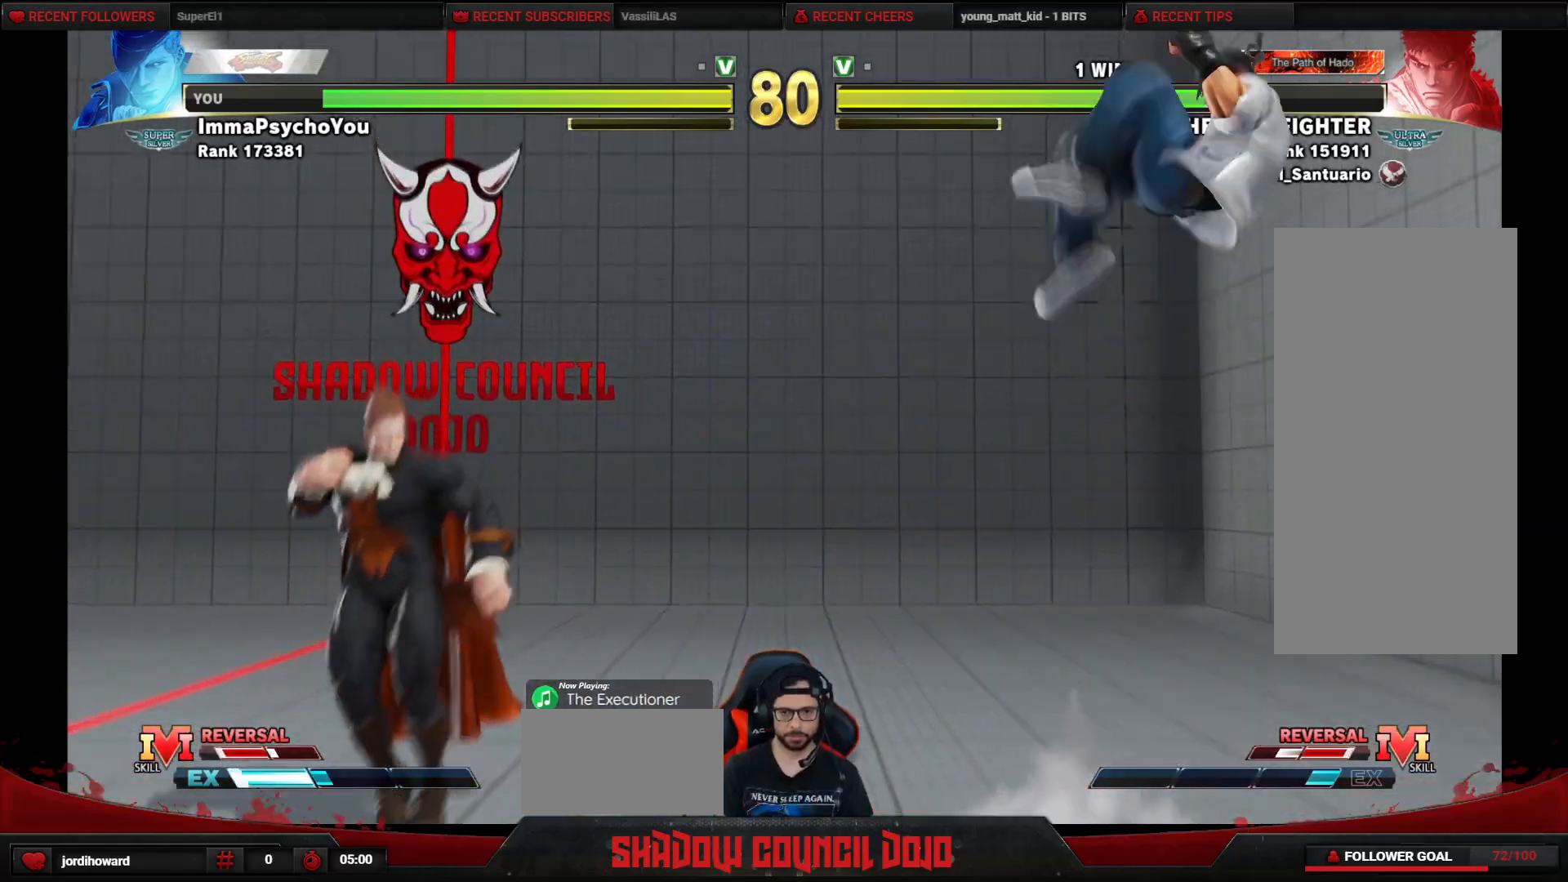
{"buttons": ["DPAD_RIGHT"], "events": [[17, "DPAD_RIGHT", "down"]]}
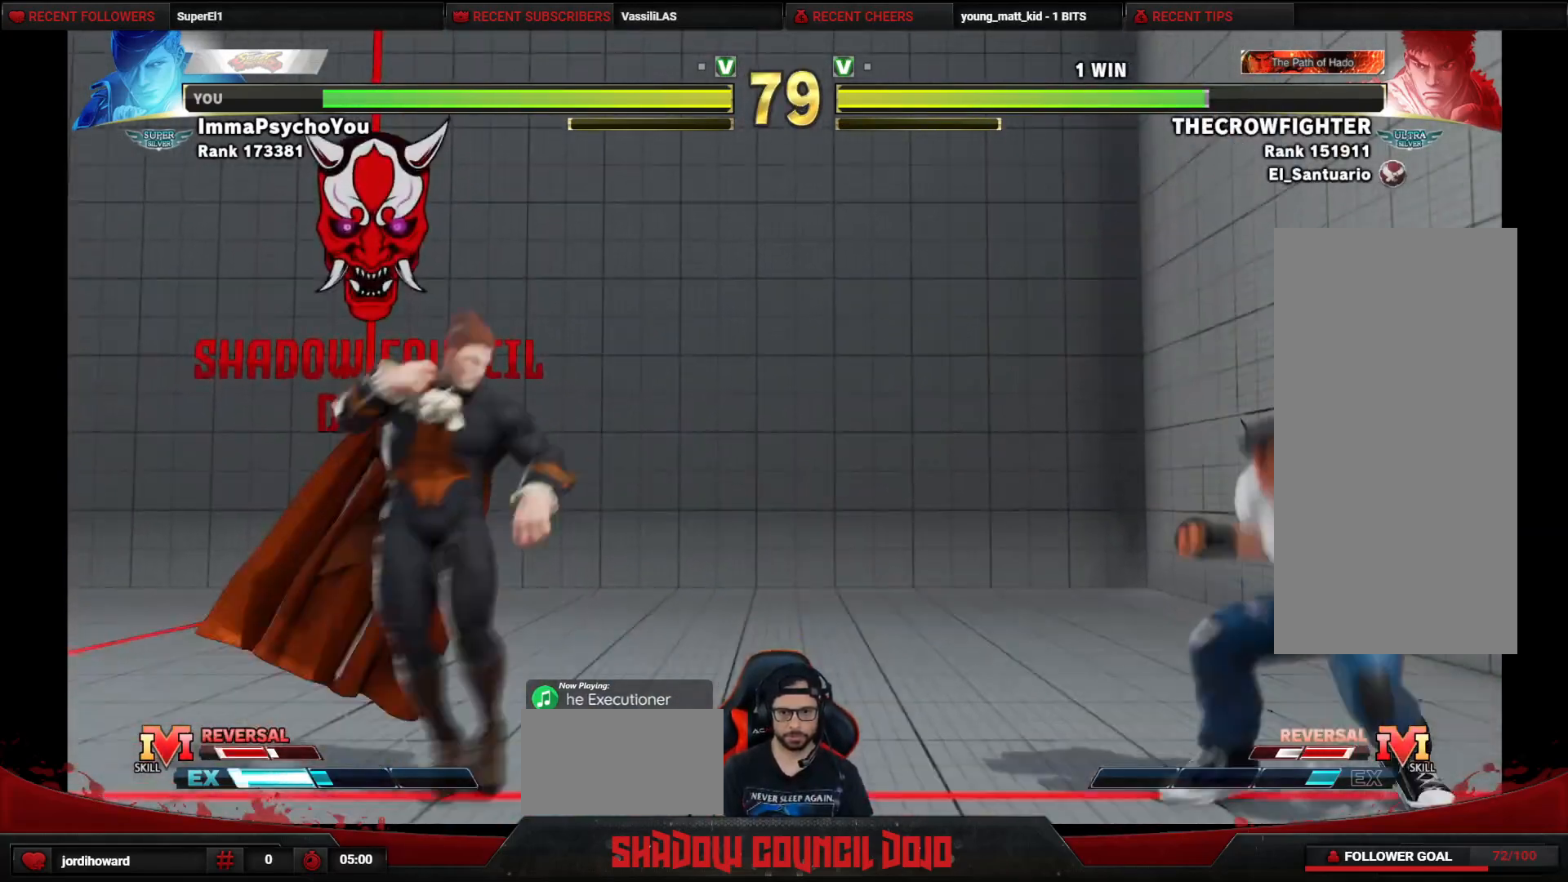
{"buttons": ["DPAD_DOWN", "DPAD_LEFT"], "events": [[167, "DPAD_RIGHT", "up"], [200, "DPAD_LEFT", "down"], [217, "DPAD_DOWN", "down"]]}
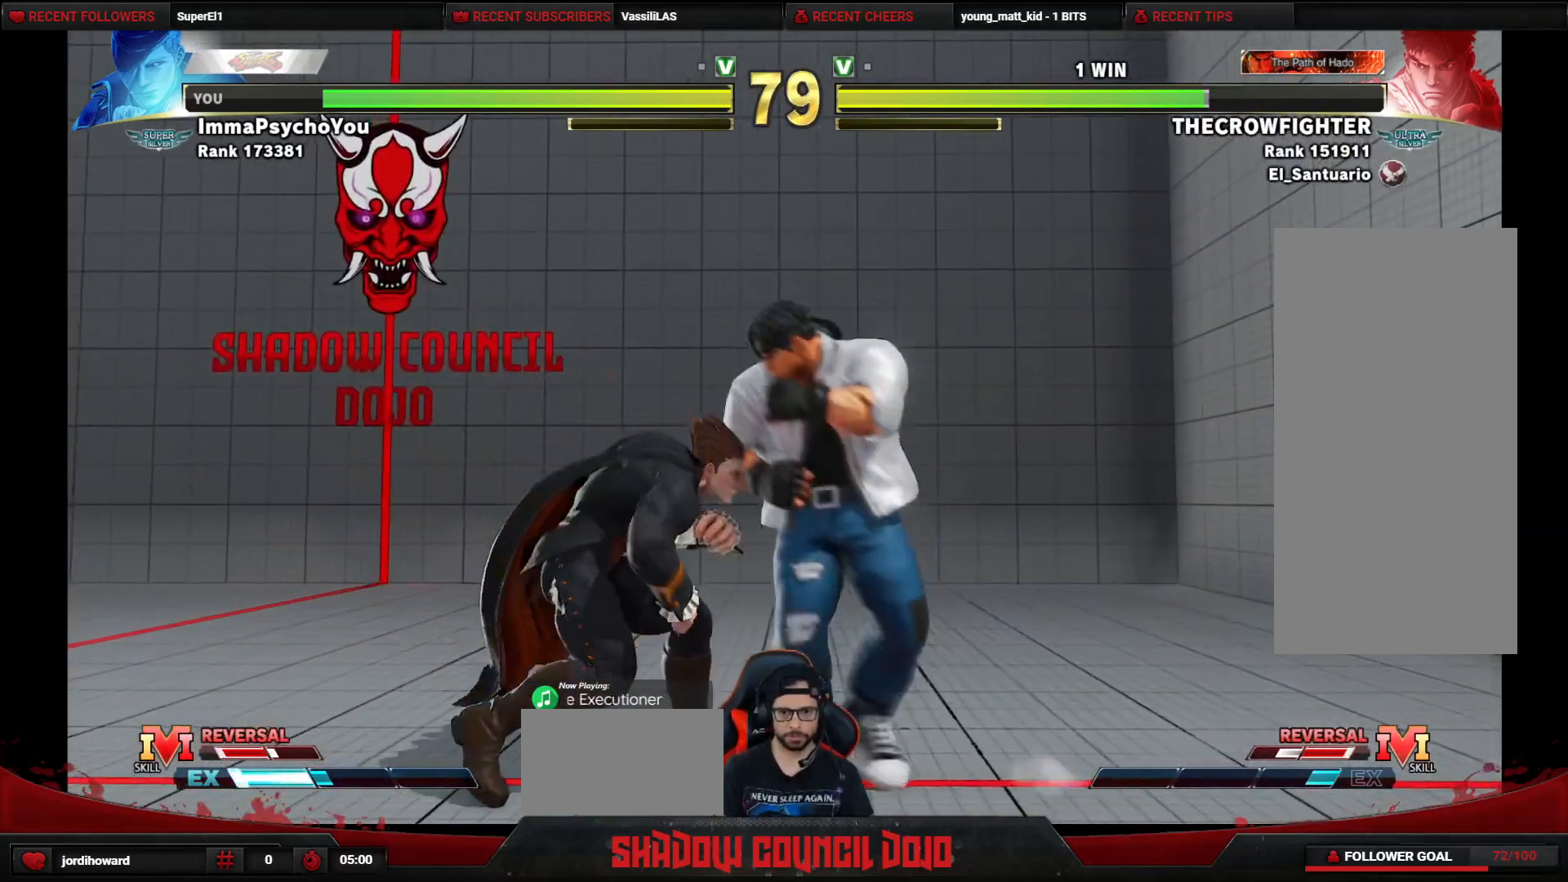
{"buttons": ["DPAD_DOWN", "DPAD_LEFT"], "events": [[17, "TRIANGLE", "down"], [117, "TRIANGLE", "up"], [183, "TRIANGLE", "down"], [267, "TRIANGLE", "up"]]}
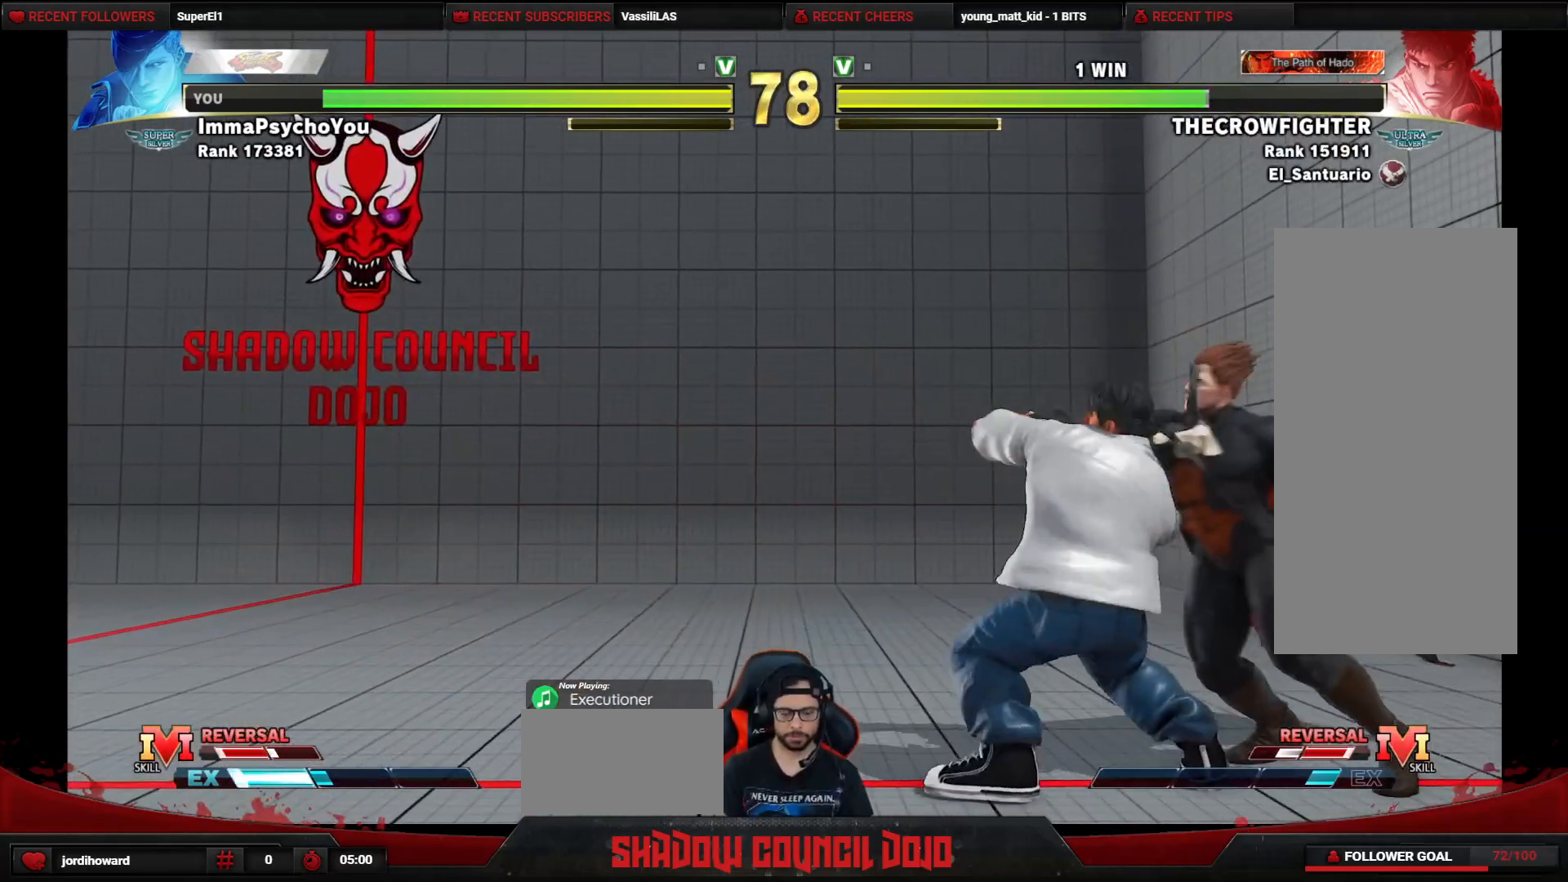
{"buttons": ["DPAD_DOWN", "DPAD_LEFT"], "events": [[33, "DPAD_DOWN", "up"], [400, "DPAD_DOWN", "down"]]}
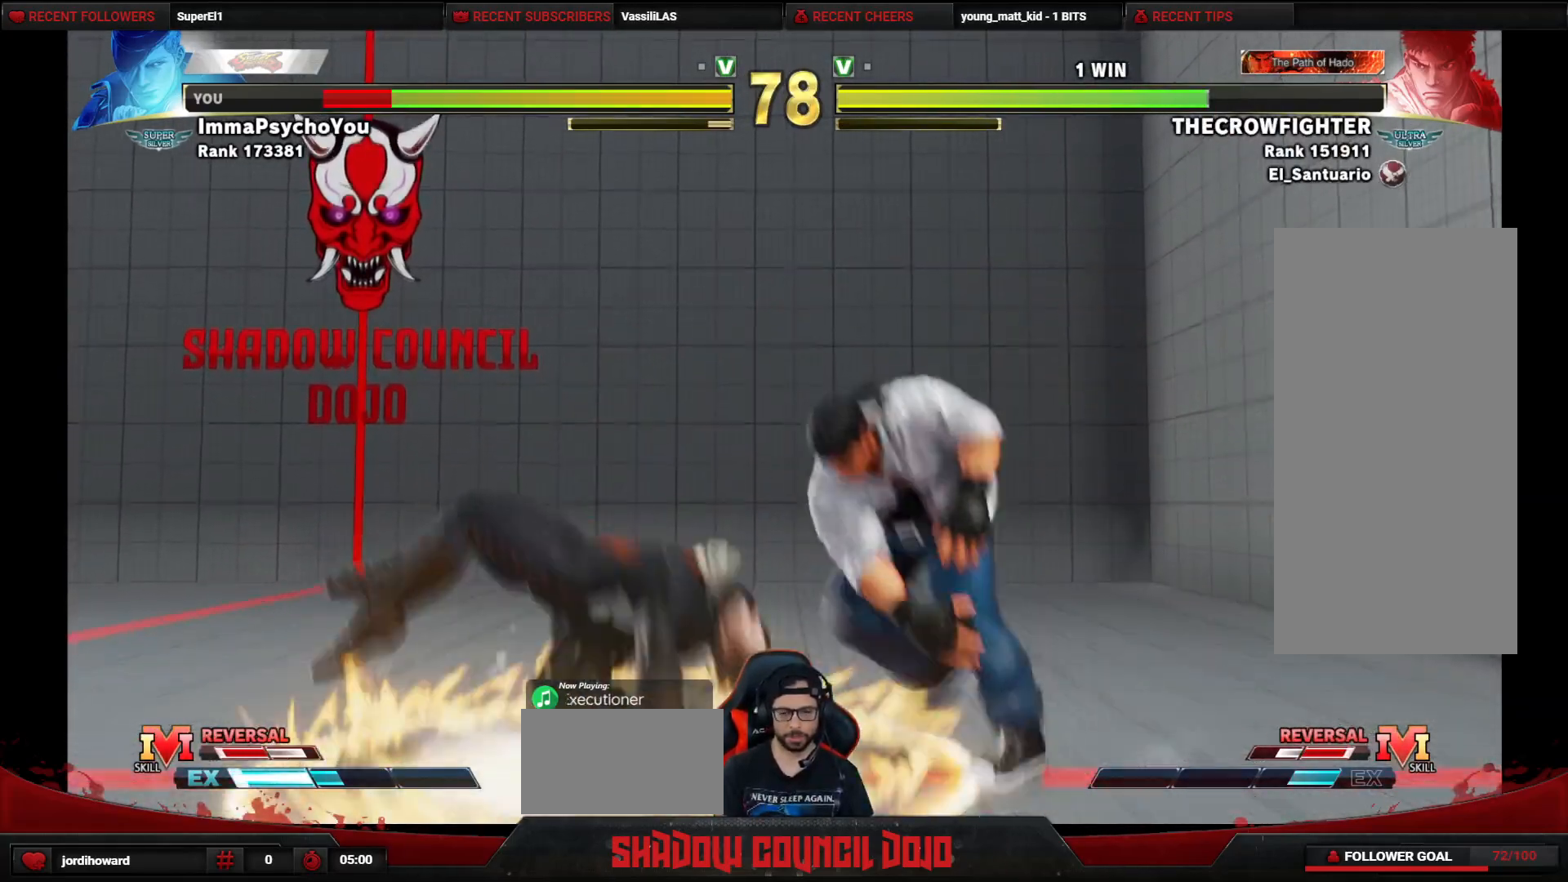
{"buttons": ["DPAD_DOWN", "DPAD_LEFT"], "events": [[33, "DPAD_DOWN", "up"], [100, "DPAD_DOWN", "down"]]}
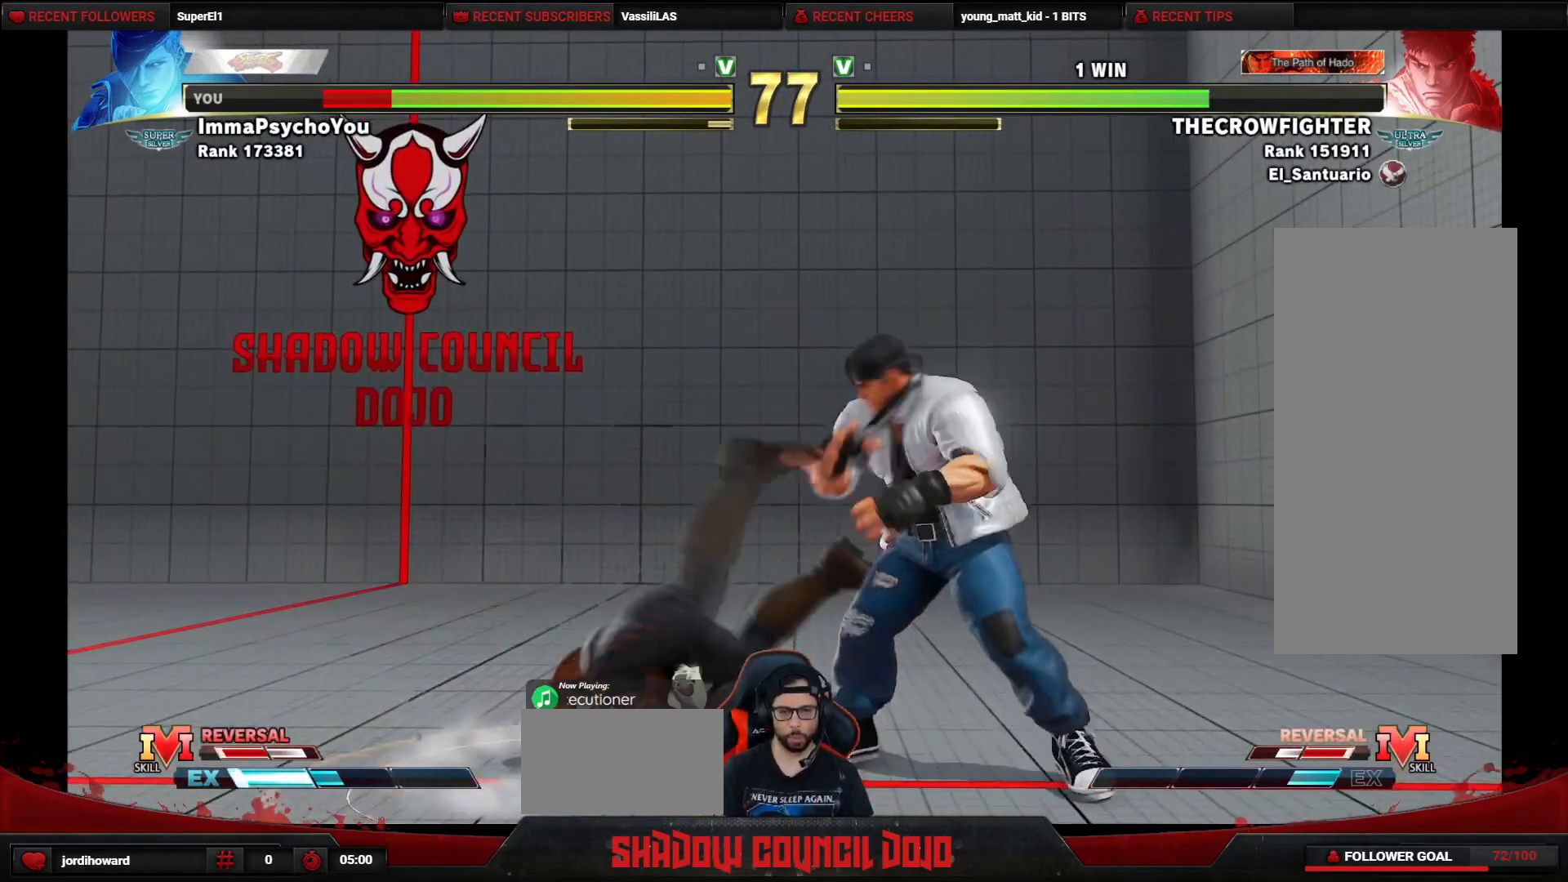
{"buttons": ["DPAD_DOWN", "DPAD_LEFT"], "events": []}
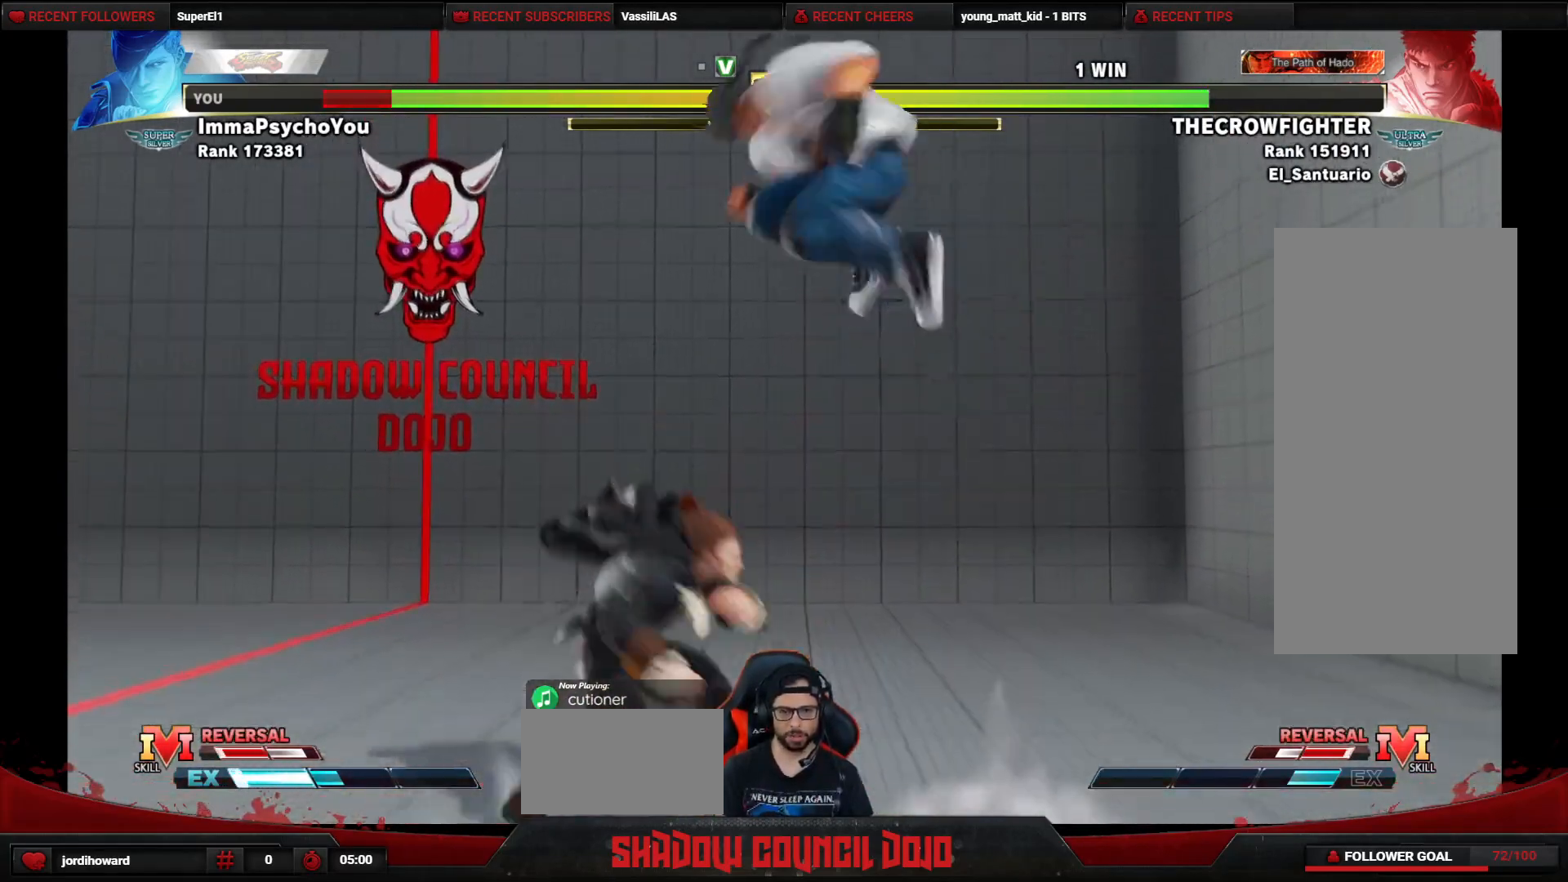
{"buttons": ["DPAD_DOWN", "DPAD_RIGHT"], "events": [[100, "DPAD_LEFT", "up"], [133, "DPAD_DOWN", "up"], [133, "DPAD_RIGHT", "down"], [350, "DPAD_DOWN", "down"], [383, "CROSS", "down"], [467, "CROSS", "up"]]}
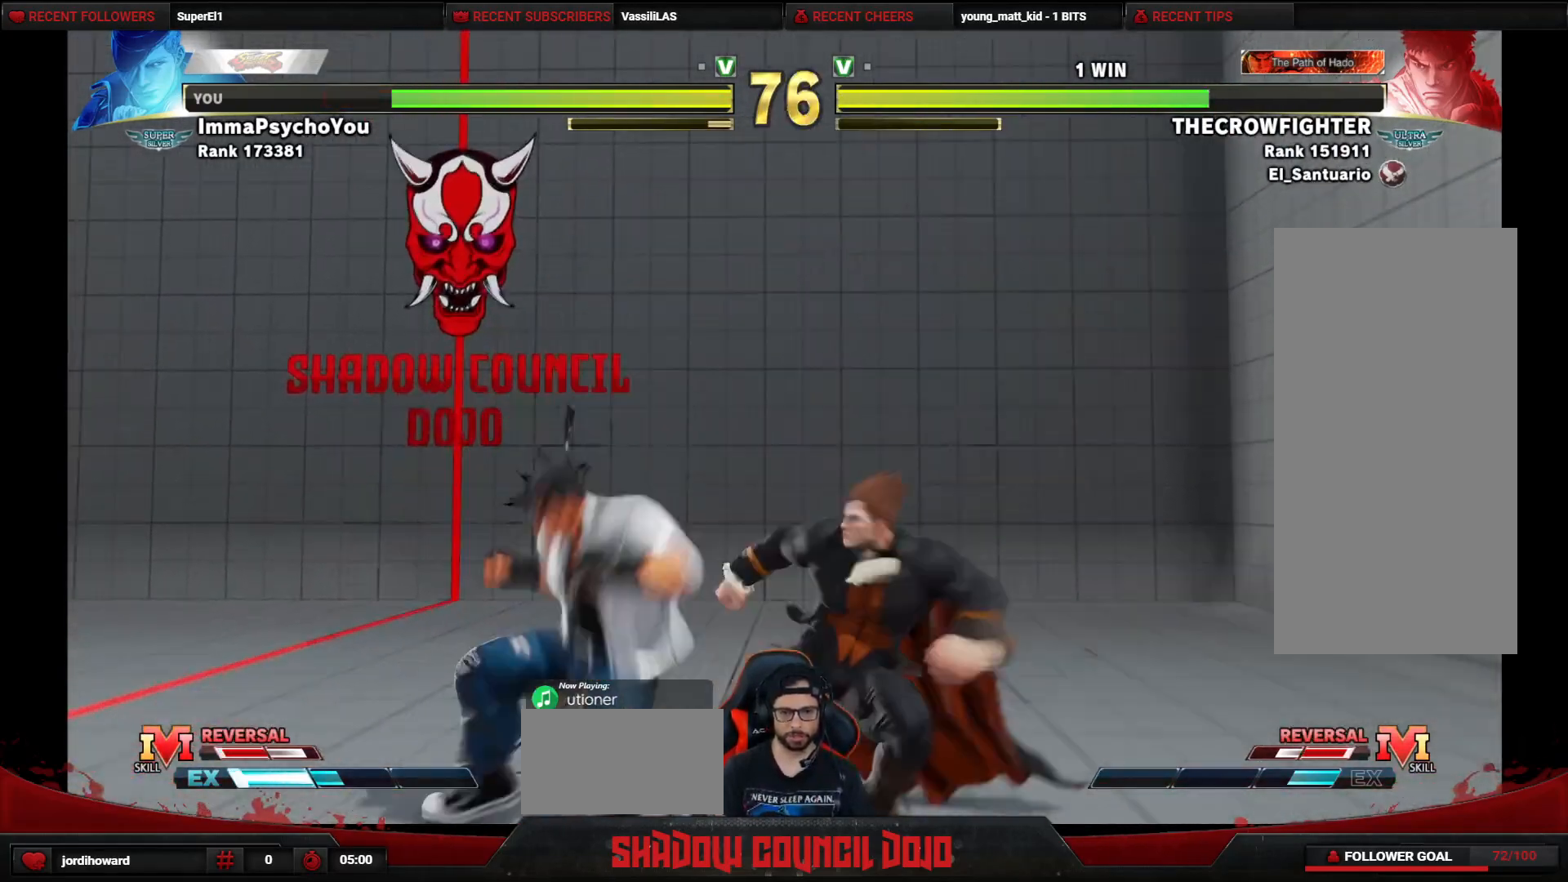
{"buttons": ["DPAD_DOWN", "DPAD_RIGHT"], "events": [[50, "SQUARE", "down"], [100, "SQUARE", "up"], [167, "SQUARE", "down"], [217, "SQUARE", "up"], [283, "SQUARE", "down"], [333, "SQUARE", "up"], [400, "SQUARE", "down"], [450, "SQUARE", "up"]]}
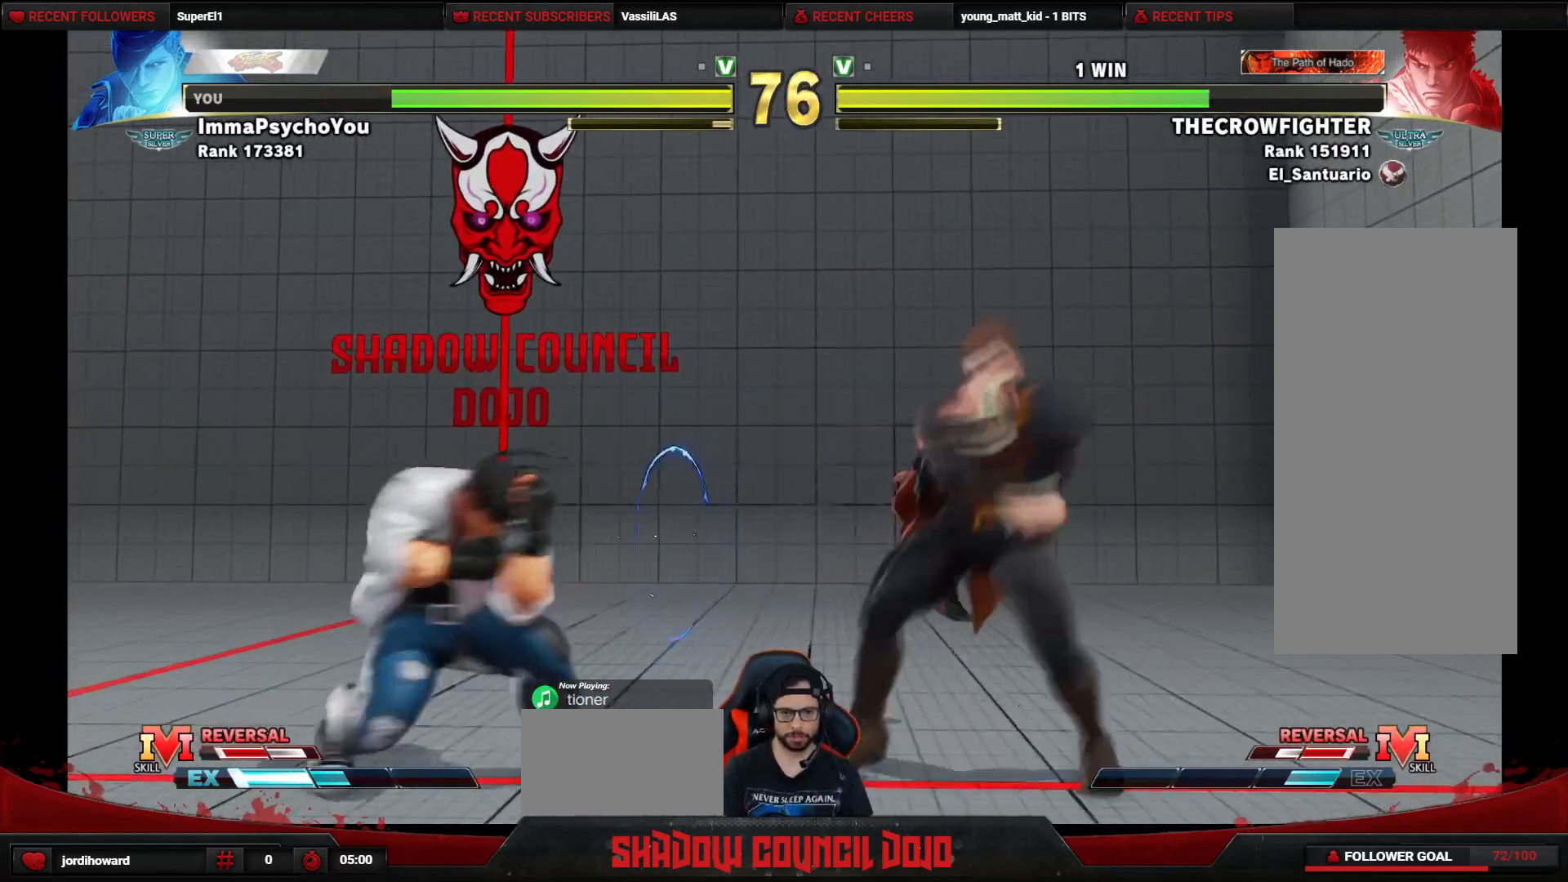
{"buttons": ["DPAD_LEFT"], "events": [[17, "SQUARE", "down"], [83, "SQUARE", "up"], [133, "SQUARE", "down"], [183, "SQUARE", "up"], [267, "DPAD_DOWN", "up"], [267, "DPAD_RIGHT", "up"], [283, "DPAD_LEFT", "down"]]}
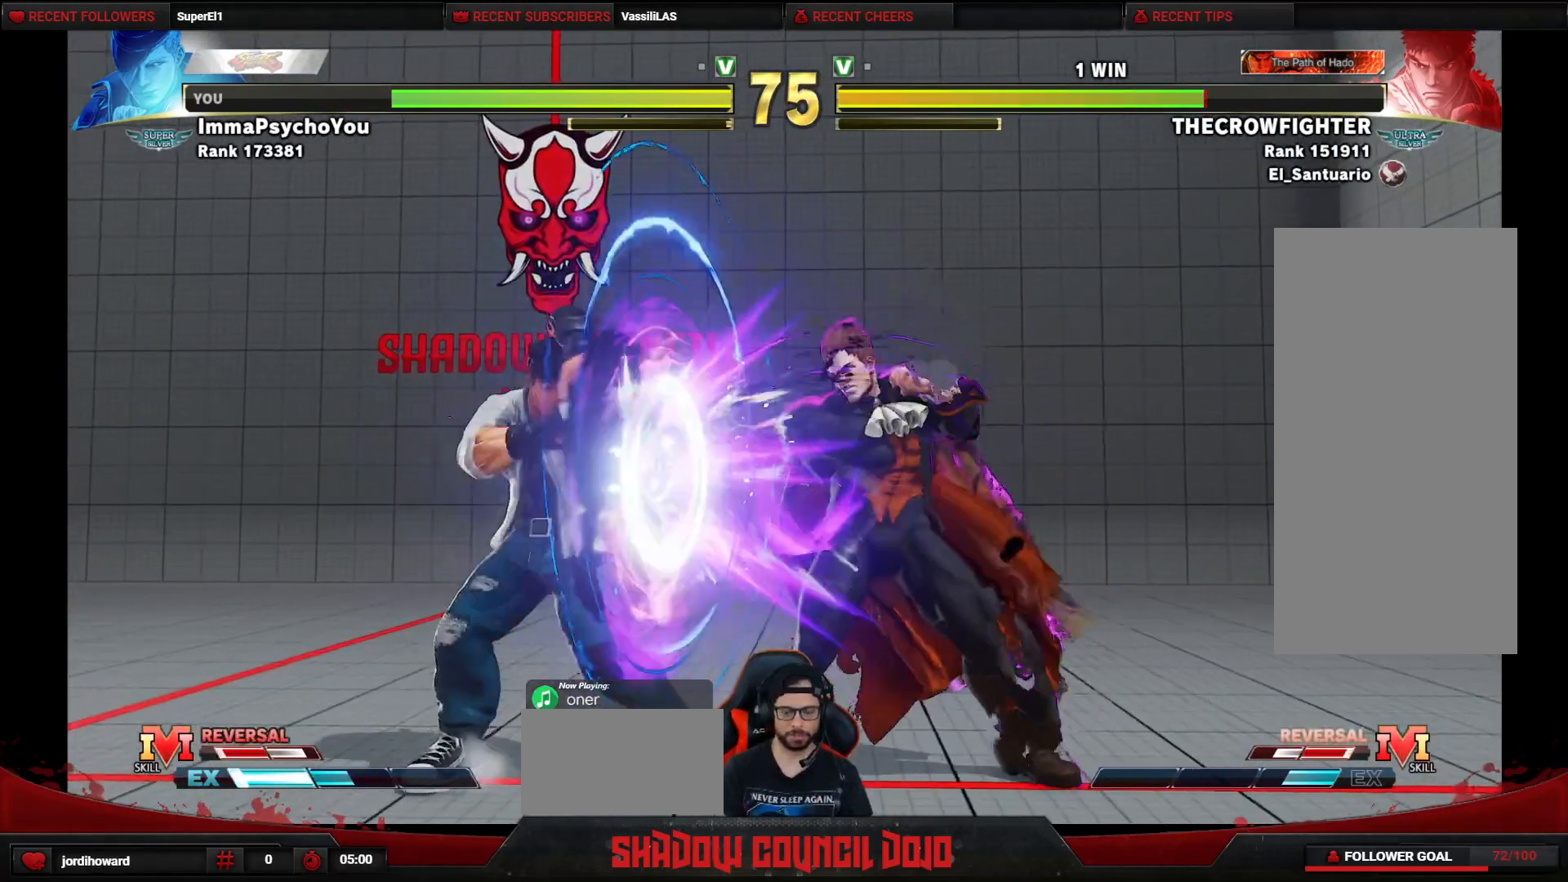
{"buttons": ["DPAD_UP", "DPAD_LEFT"], "events": [[250, "DPAD_UP", "down"]]}
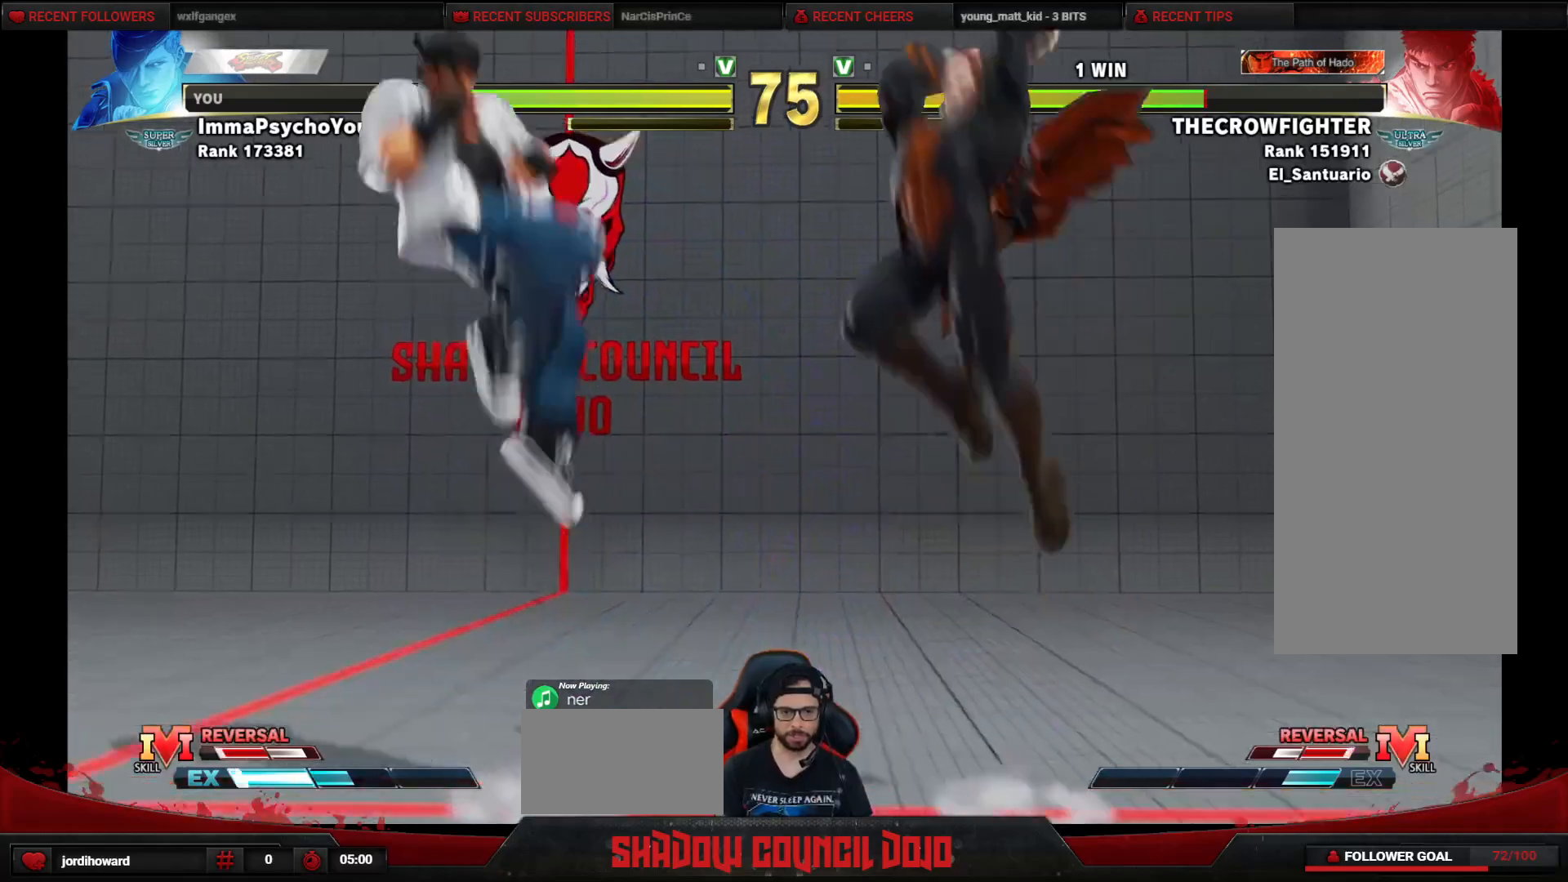
{"buttons": ["DPAD_DOWN", "DPAD_RIGHT"], "events": [[133, "DPAD_LEFT", "up"], [200, "DPAD_UP", "up"], [217, "CIRCLE", "down"], [283, "CIRCLE", "up"], [400, "DPAD_RIGHT", "down"], [417, "DPAD_DOWN", "down"]]}
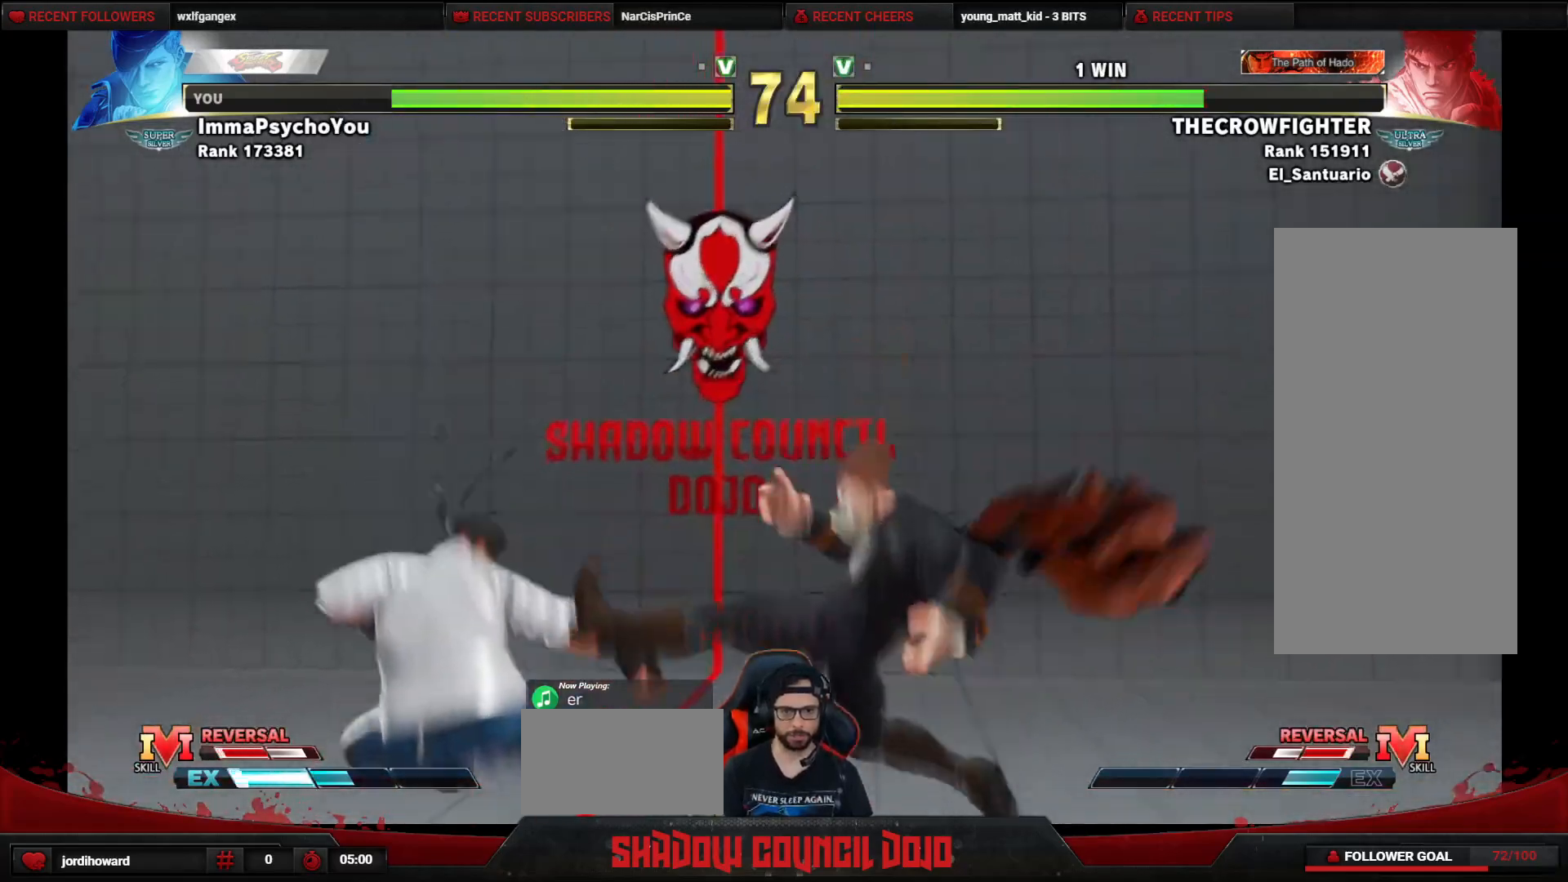
{"buttons": ["DPAD_DOWN", "DPAD_RIGHT"], "events": []}
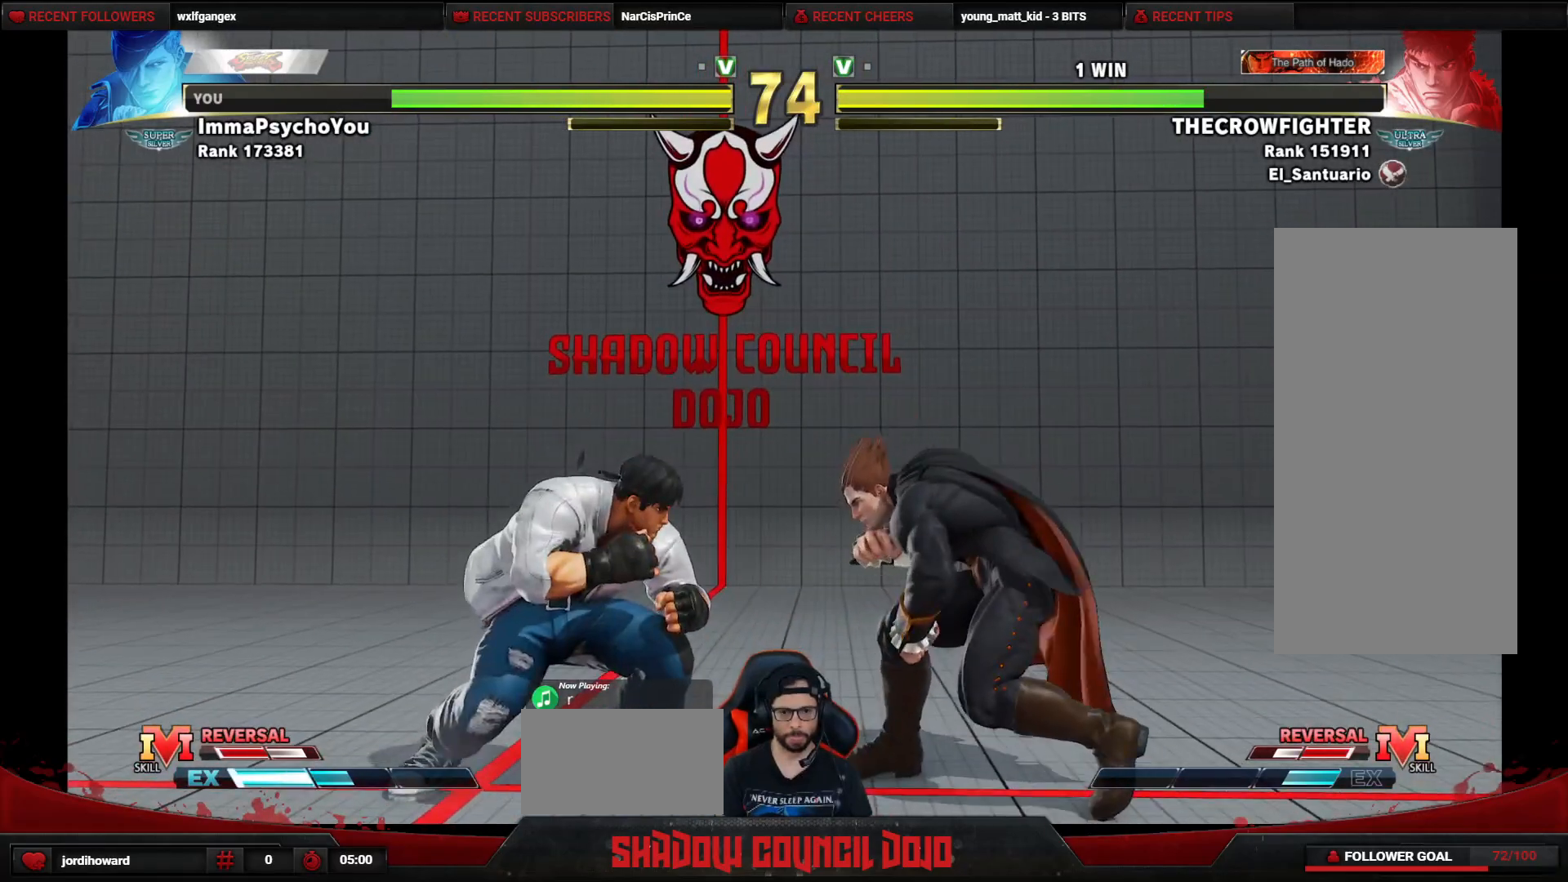
{"buttons": ["DPAD_RIGHT"], "events": [[433, "DPAD_DOWN", "up"]]}
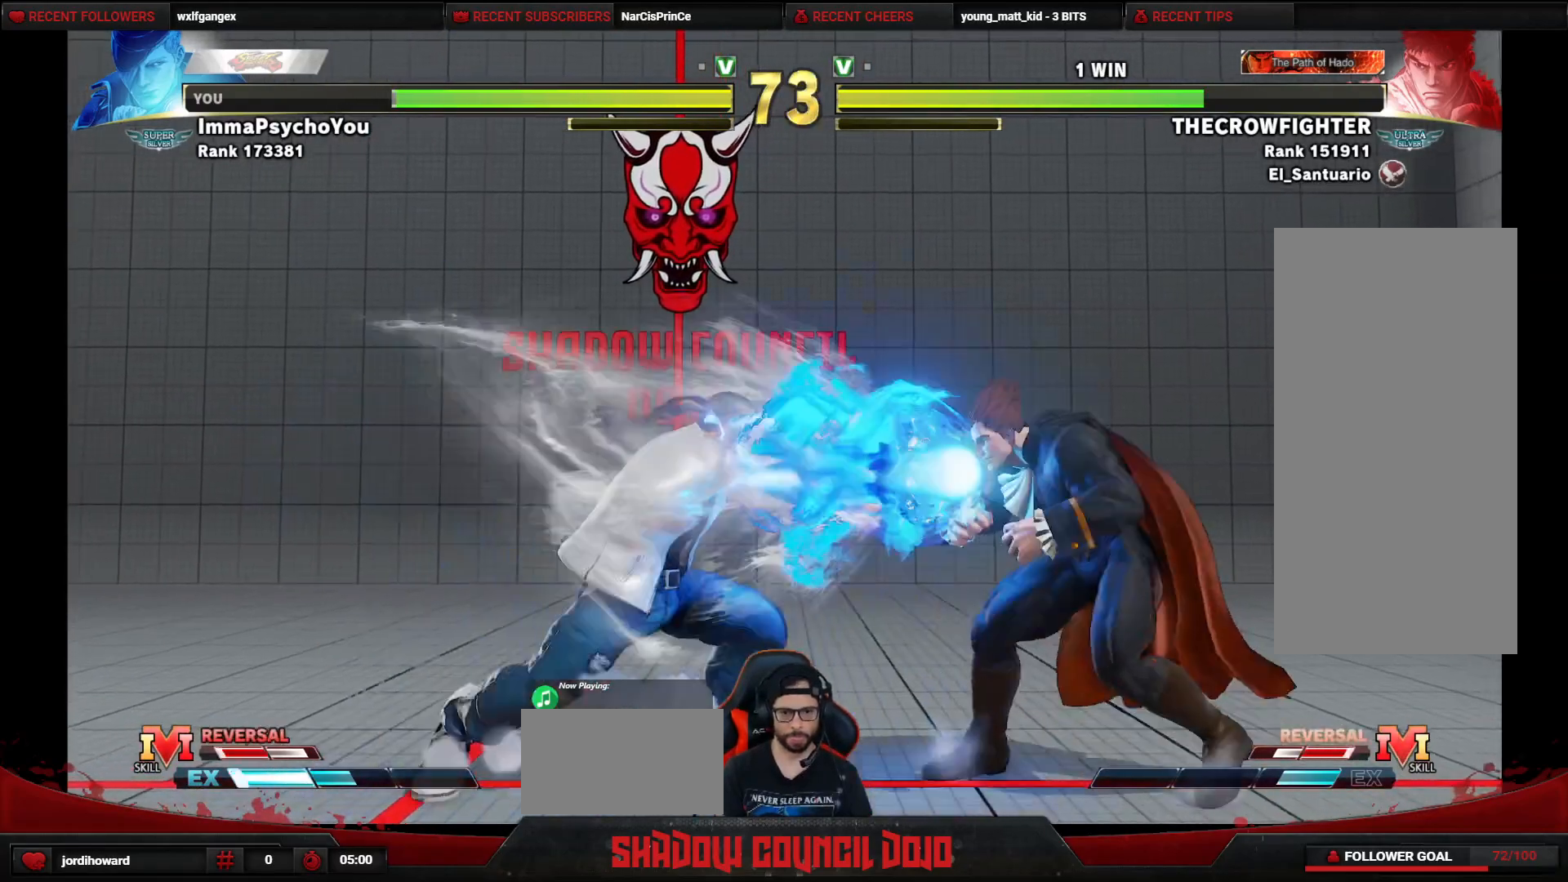
{"buttons": ["TRIANGLE", "DPAD_LEFT"], "events": [[350, "DPAD_LEFT", "down"], [350, "DPAD_RIGHT", "up"], [467, "TRIANGLE", "down"]]}